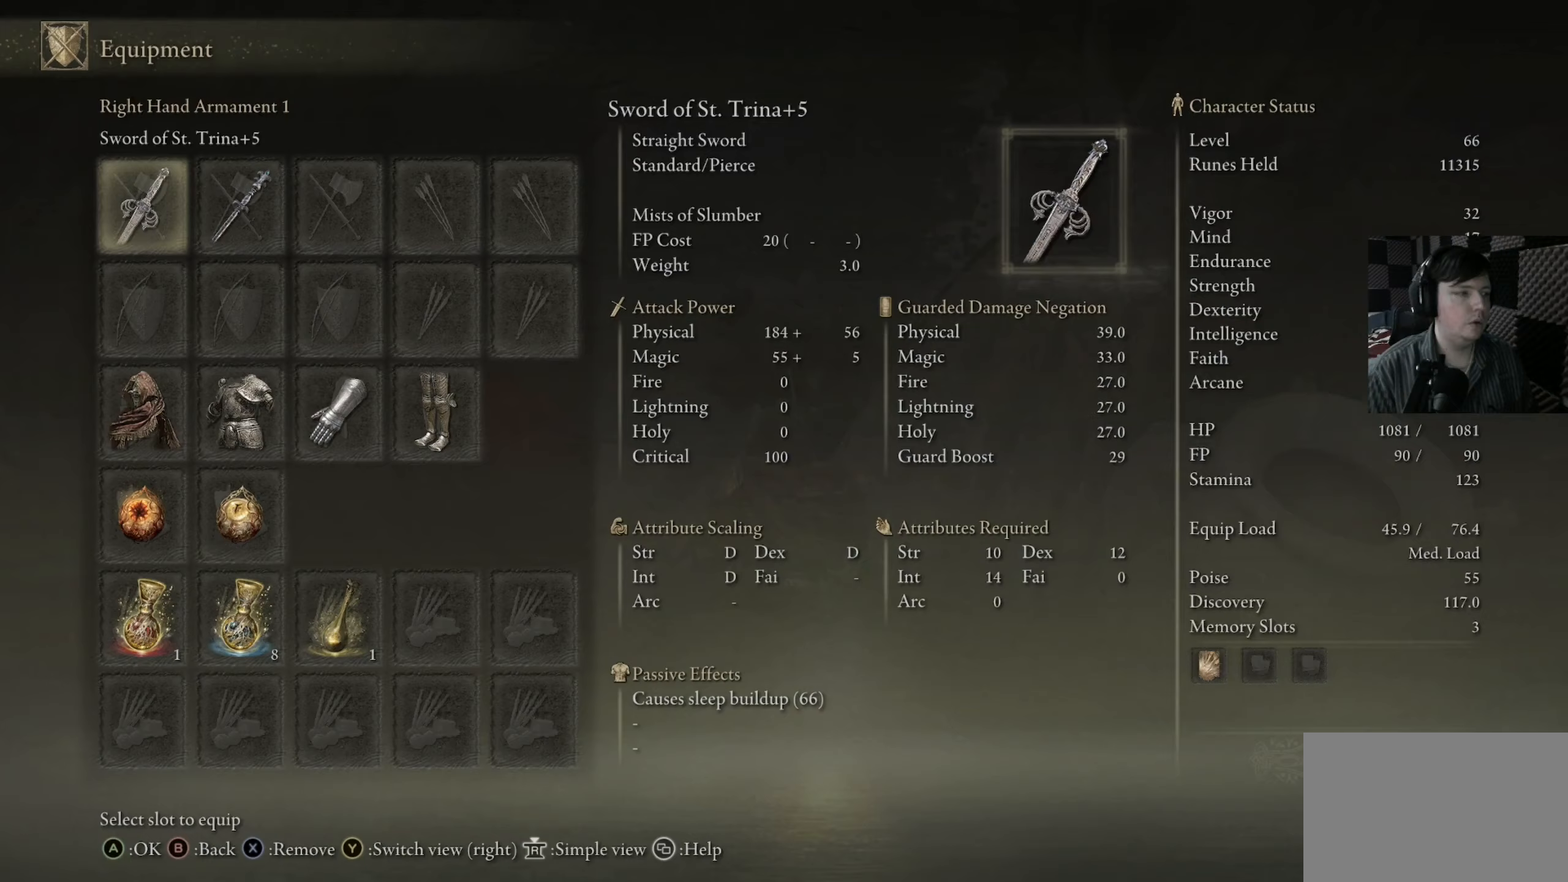
Gameplay with a controller (Xbox layout); each line is a JSON object with the inputs held at the frame after it (dt_ms = milliseconds from this image to that frame). "events" lists button and stick changes between this image and that frame as [ms after this image, input, new state], when the widget could be followed in between.
{"dt_ms": 333, "buttons": [], "left_stick": "center", "right_stick": "center", "events": [[150, "DPAD_DOWN", "down"], [317, "DPAD_DOWN", "up"]]}
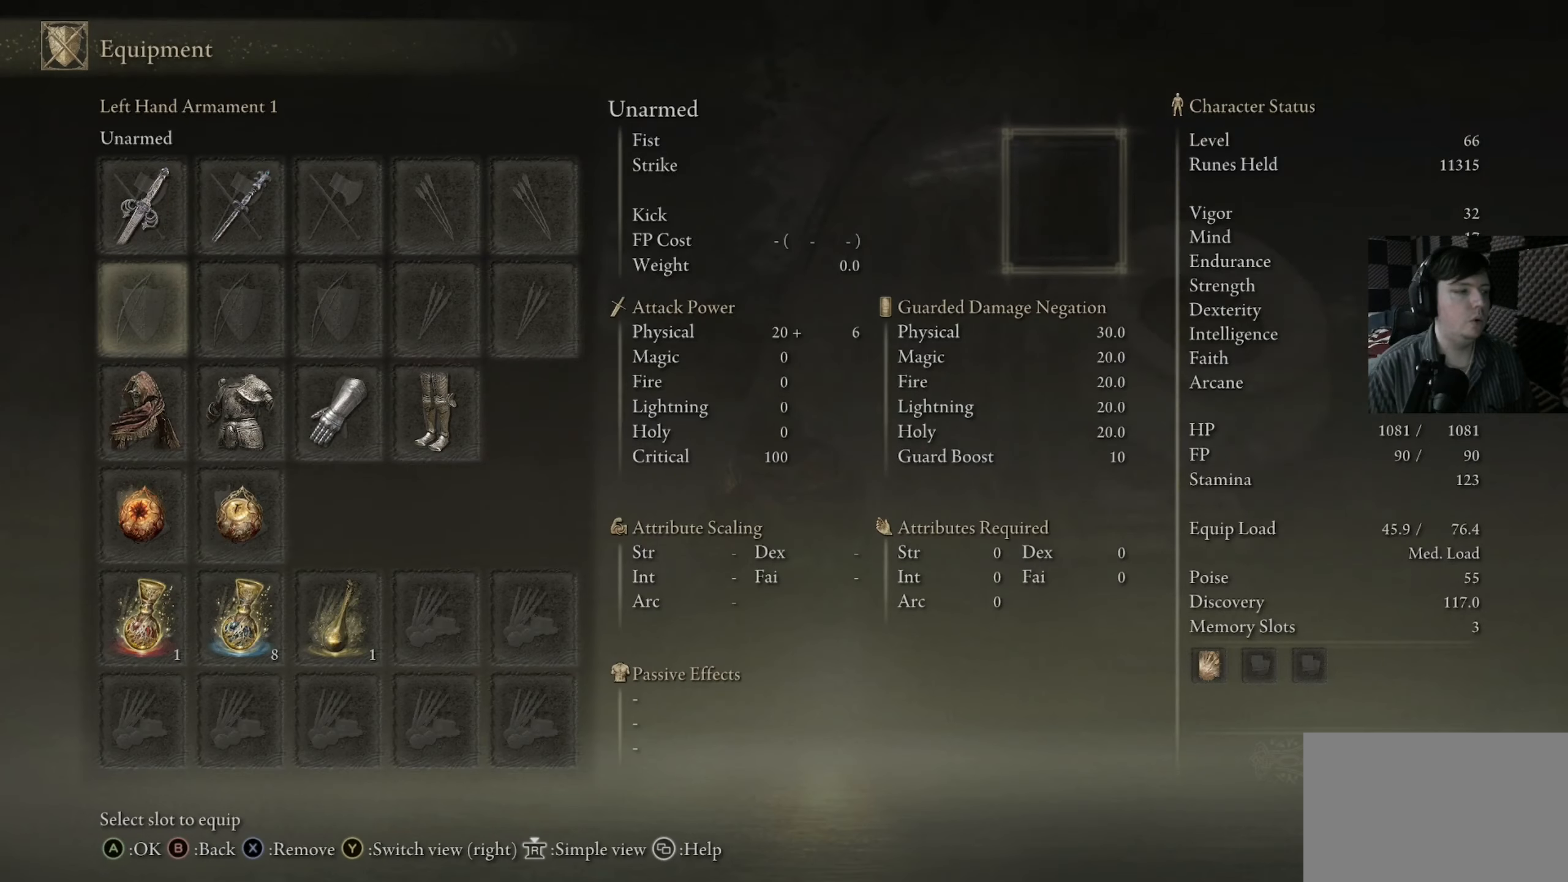
{"dt_ms": 500, "buttons": [], "left_stick": "center", "right_stick": "center", "events": []}
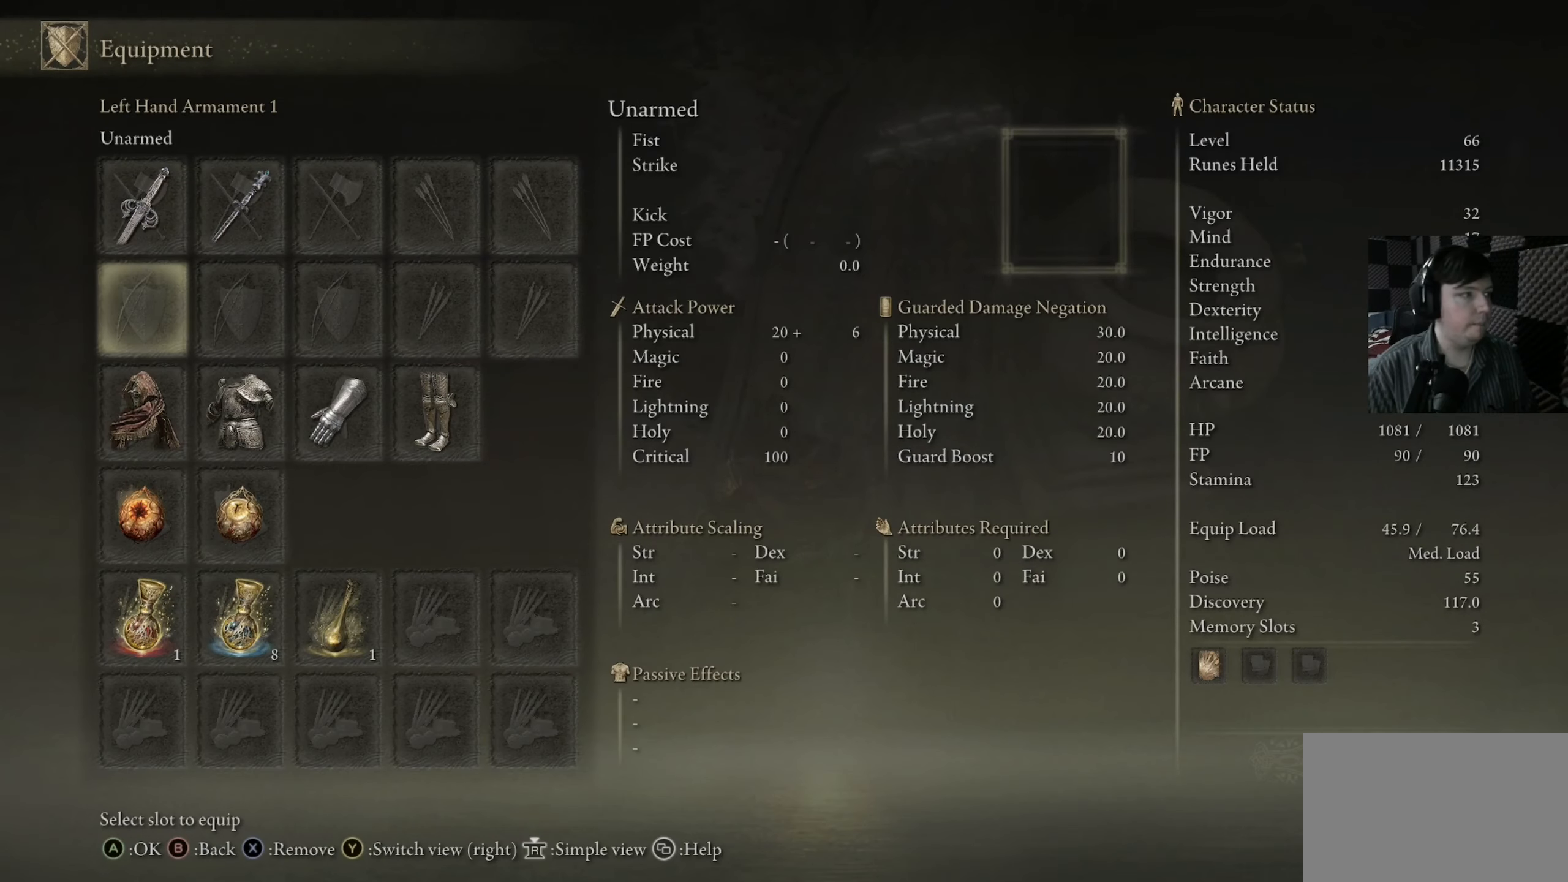
{"dt_ms": 500, "buttons": ["A"], "left_stick": "center", "right_stick": "center", "events": [[50, "DPAD_UP", "down"], [184, "DPAD_UP", "up"], [284, "DPAD_RIGHT", "down"], [384, "DPAD_RIGHT", "up"], [450, "A", "down"]]}
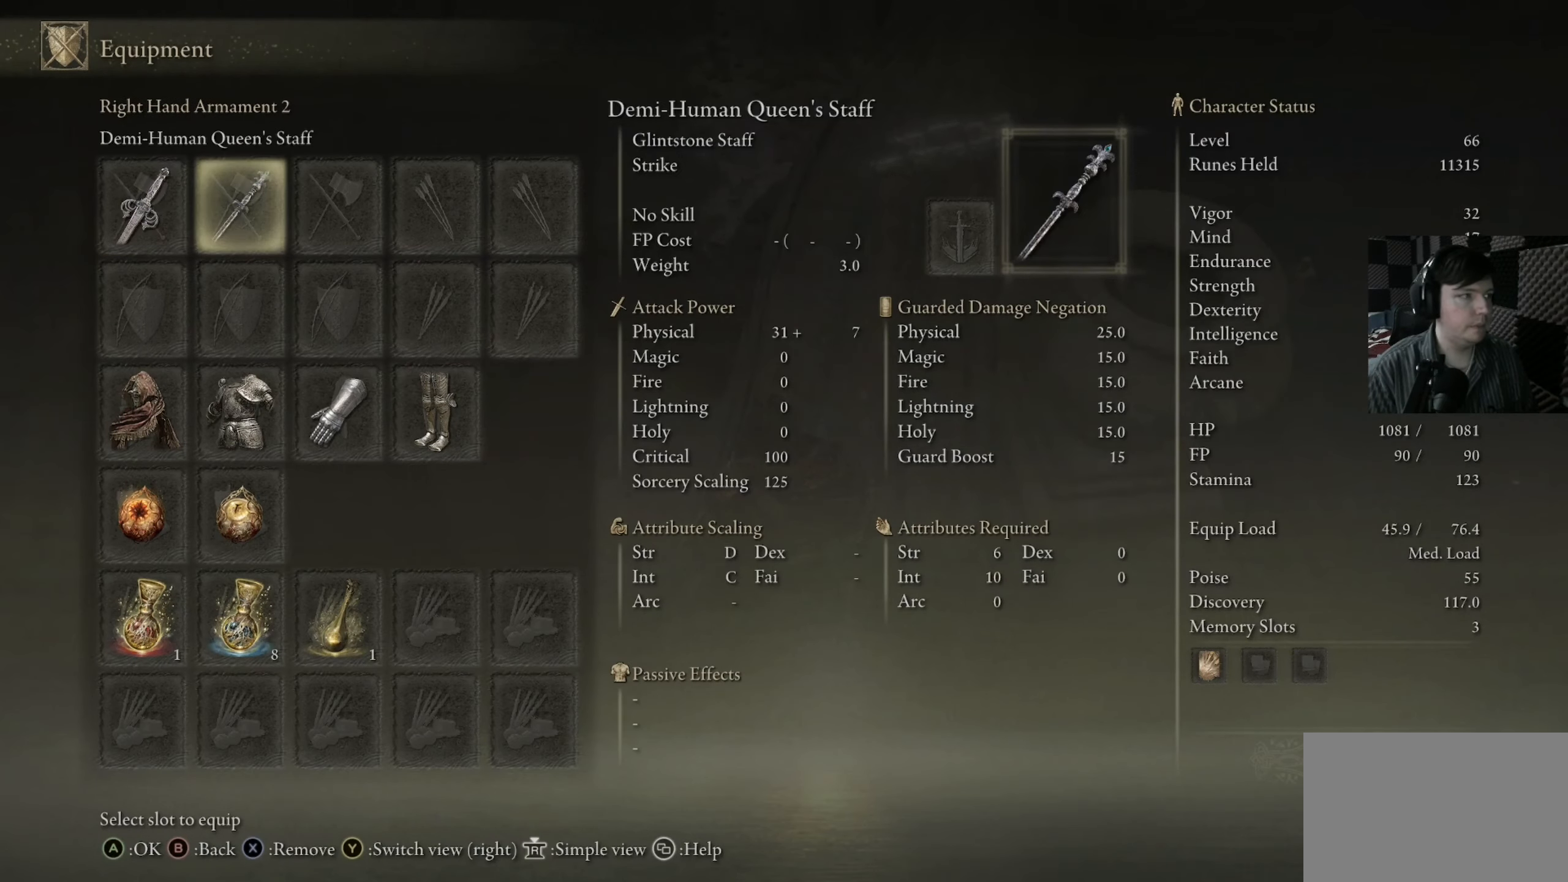
{"dt_ms": 500, "buttons": [], "left_stick": "center", "right_stick": "center", "events": [[50, "A", "up"]]}
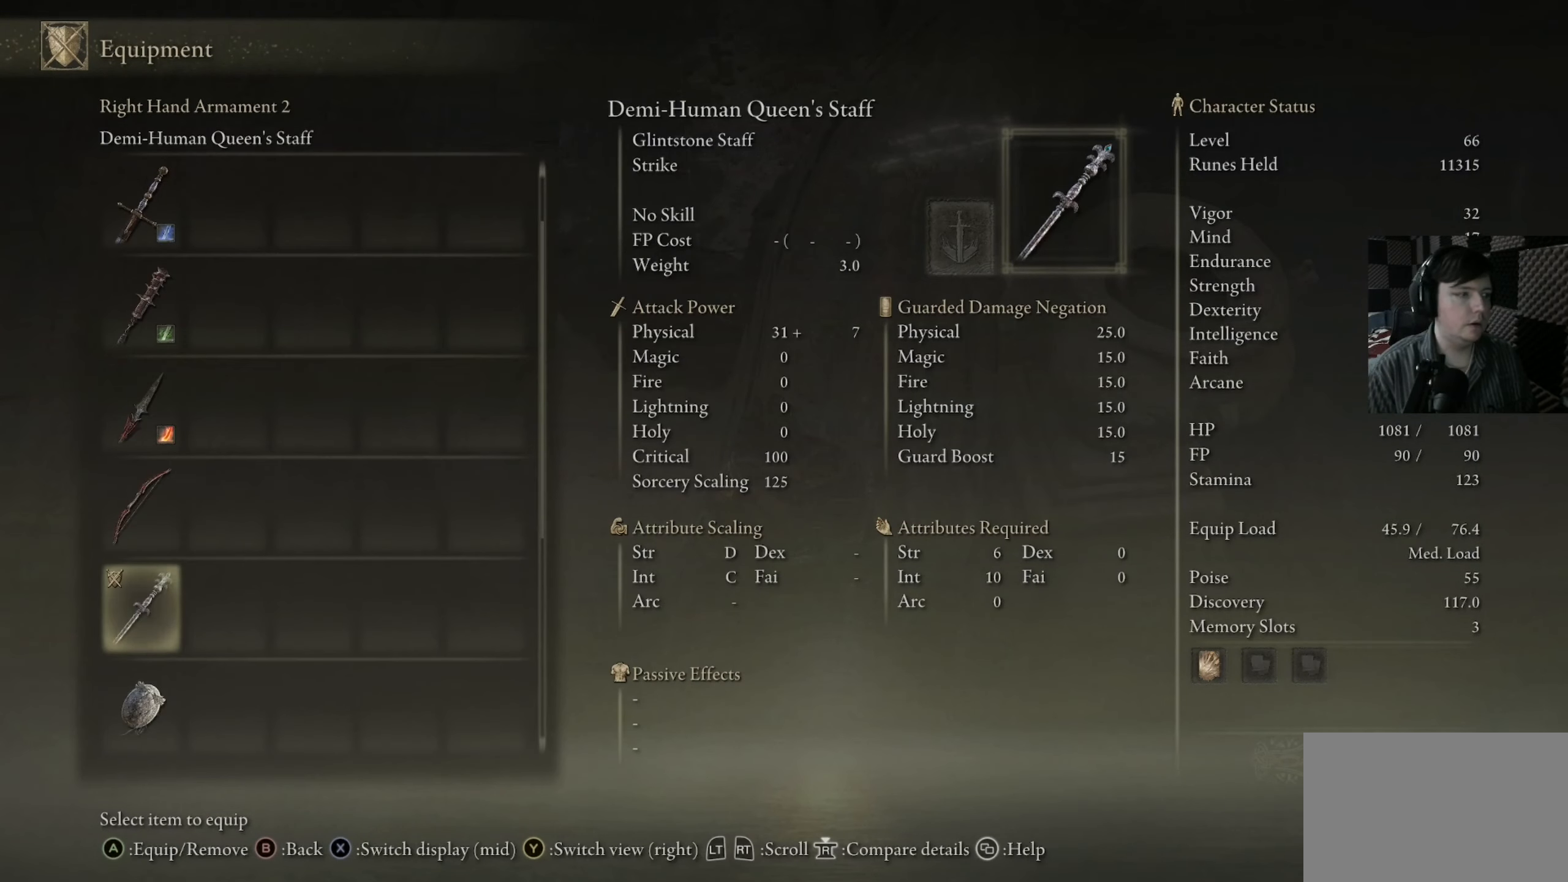
{"dt_ms": 500, "buttons": [], "left_stick": "center", "right_stick": "center", "events": [[84, "DPAD_DOWN", "down"], [184, "DPAD_DOWN", "up"], [350, "A", "down"], [484, "A", "up"]]}
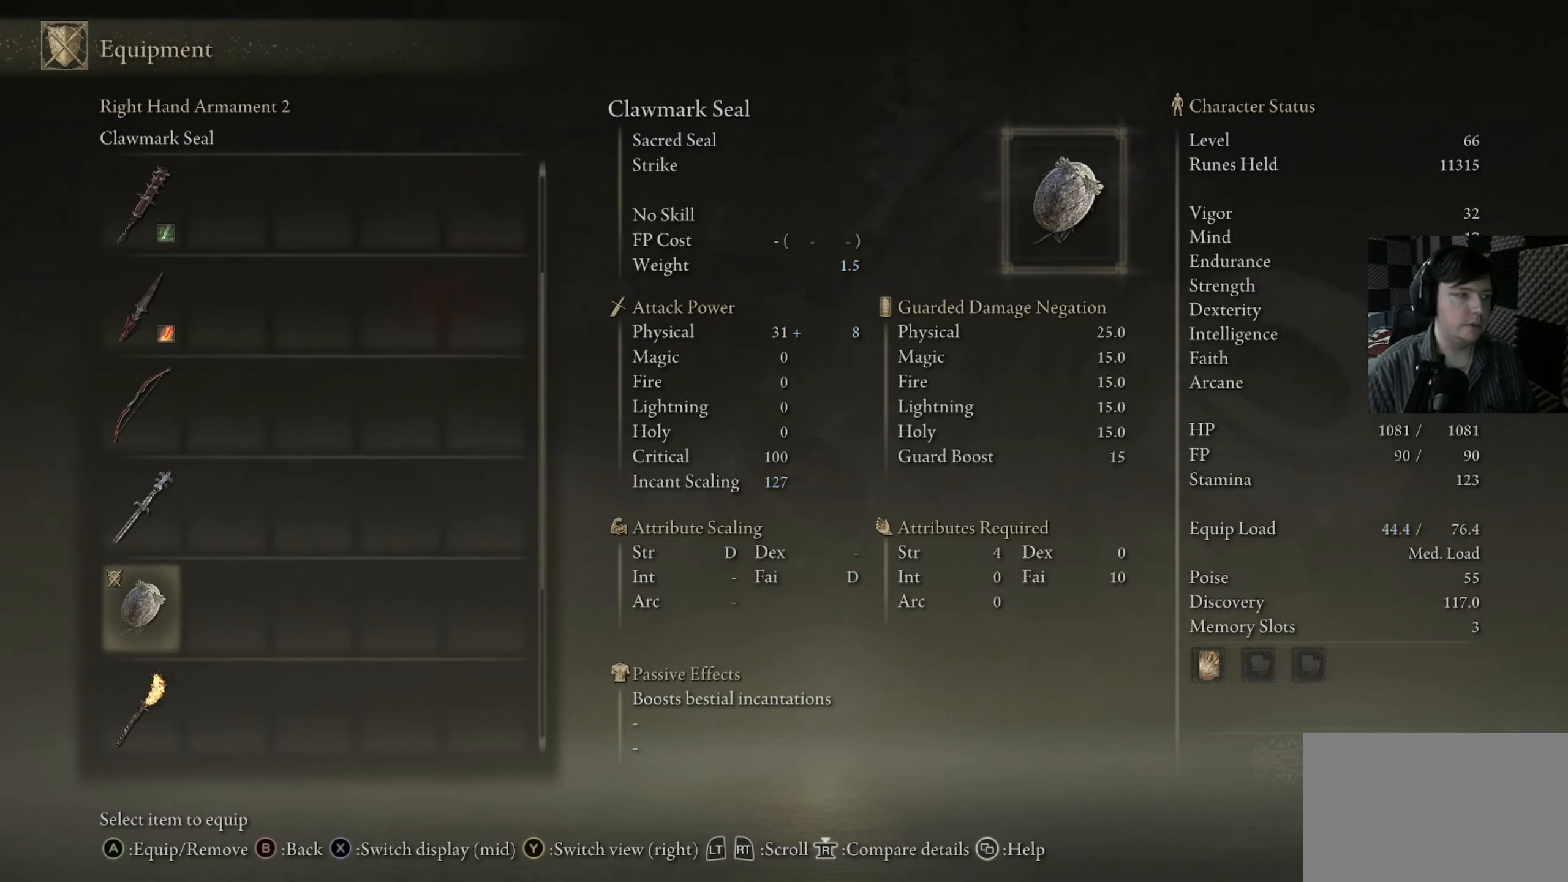
{"dt_ms": 500, "buttons": [], "left_stick": "center", "right_stick": "center", "events": [[184, "B", "down"], [317, "B", "up"]]}
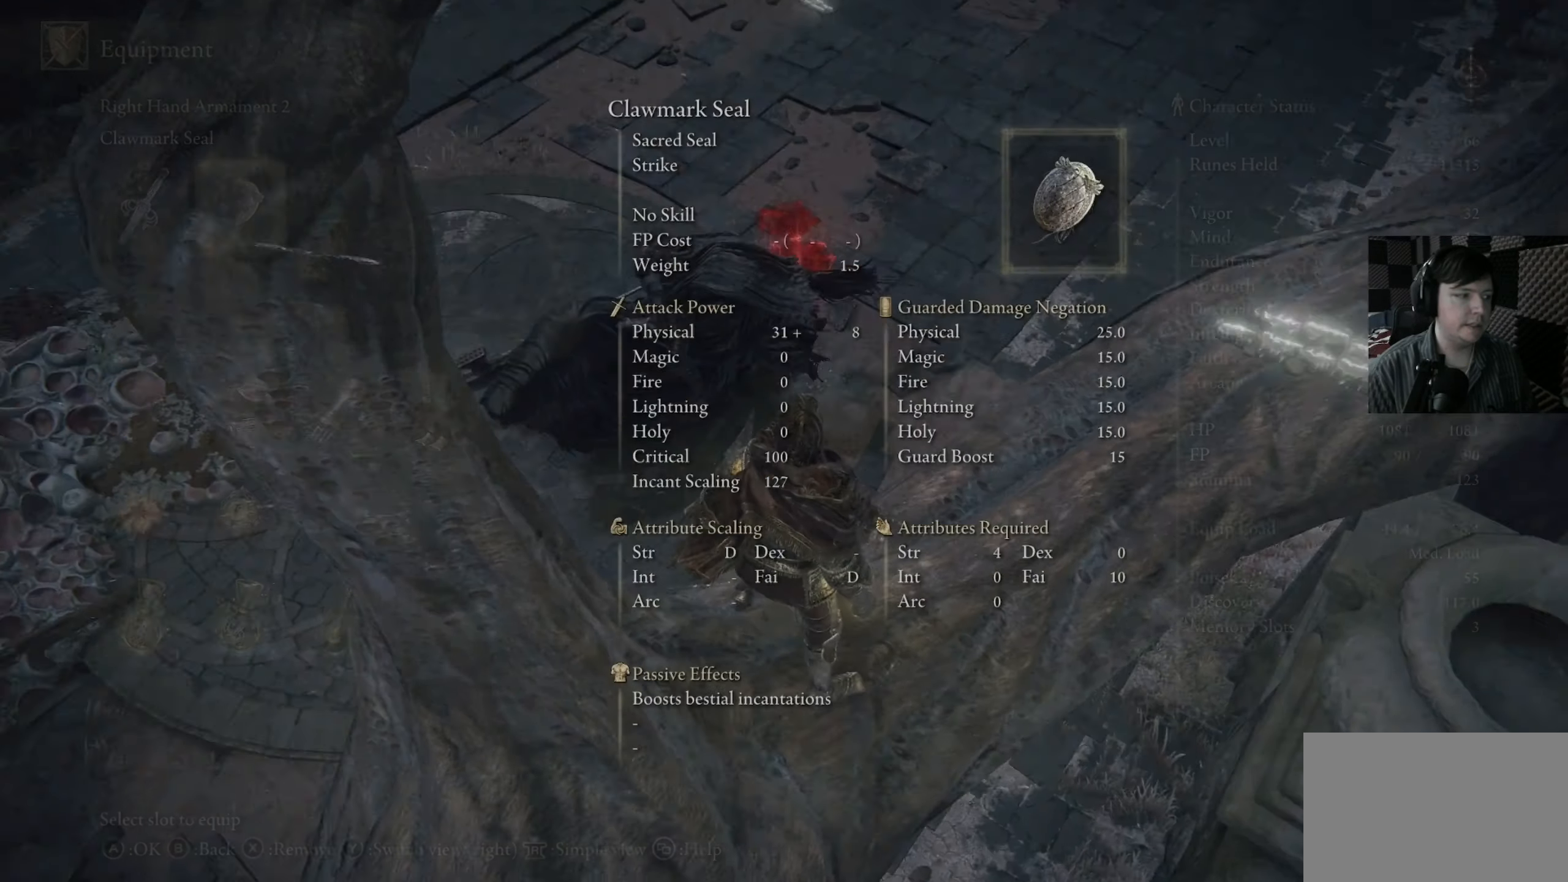
{"dt_ms": 500, "buttons": [], "left_stick": "center", "right_stick": "center", "events": [[284, "B", "down"], [417, "B", "up"]]}
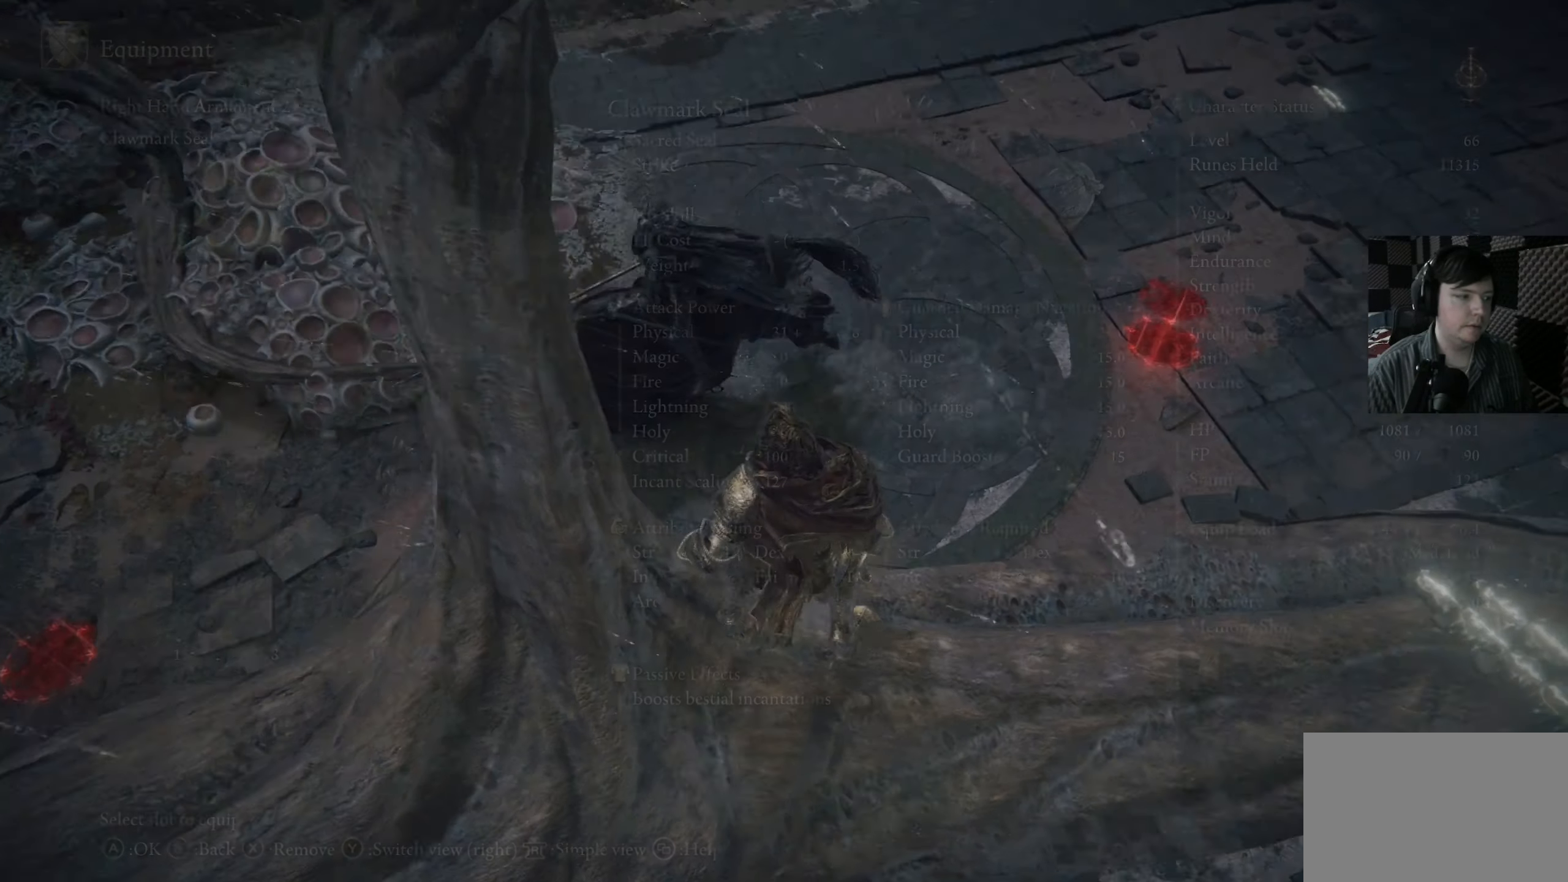
{"dt_ms": 500, "buttons": [], "left_stick": "center", "right_stick": "center", "events": []}
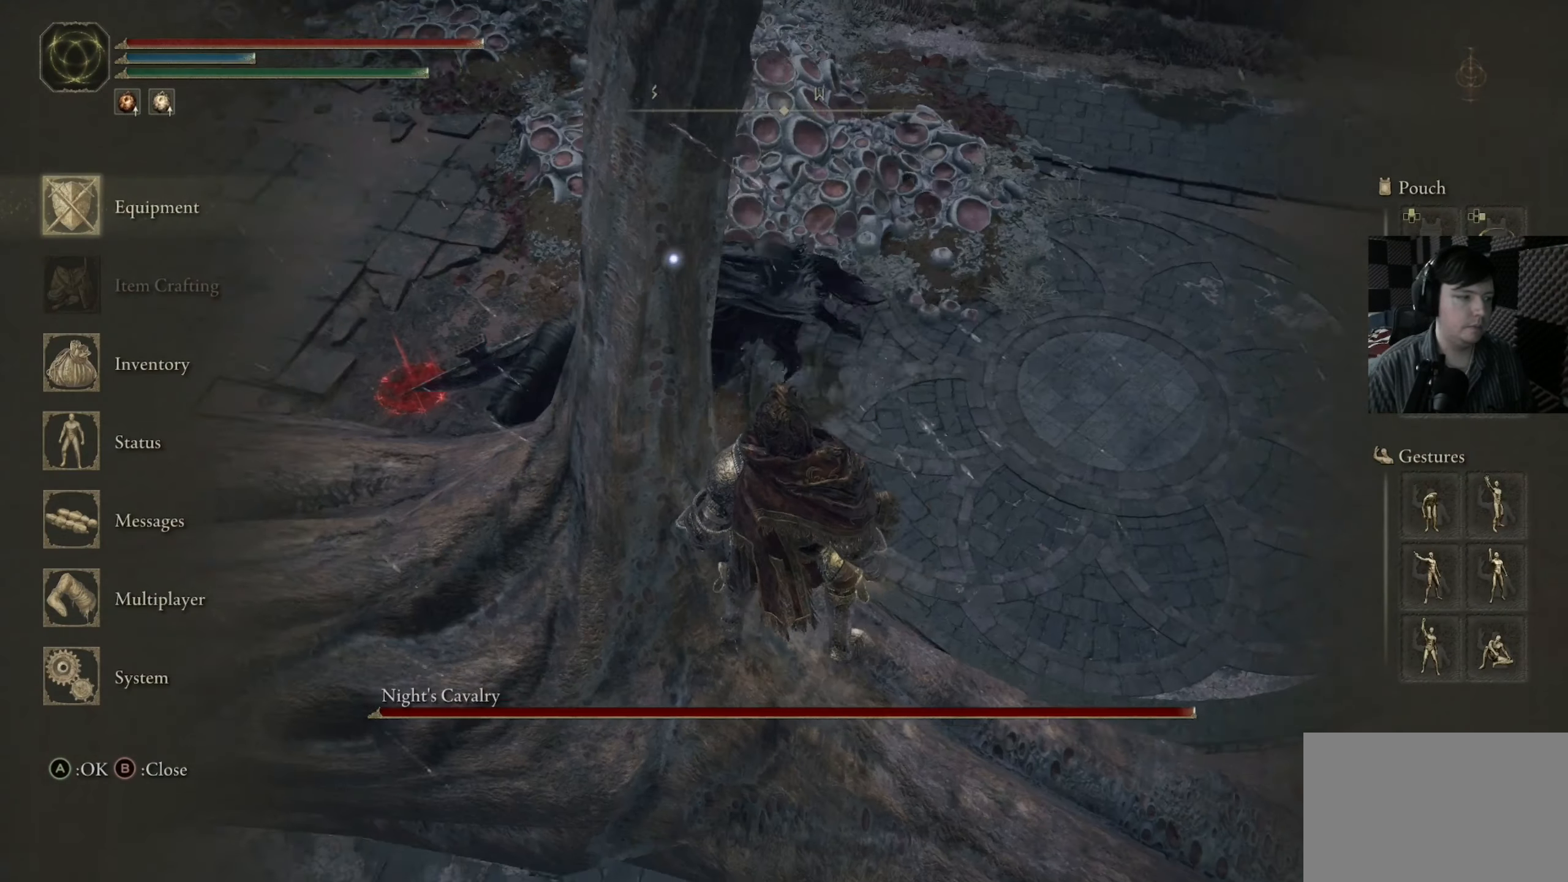
{"dt_ms": 500, "buttons": [], "left_stick": "center", "right_stick": "center", "events": [[17, "B", "down"], [150, "B", "up"]]}
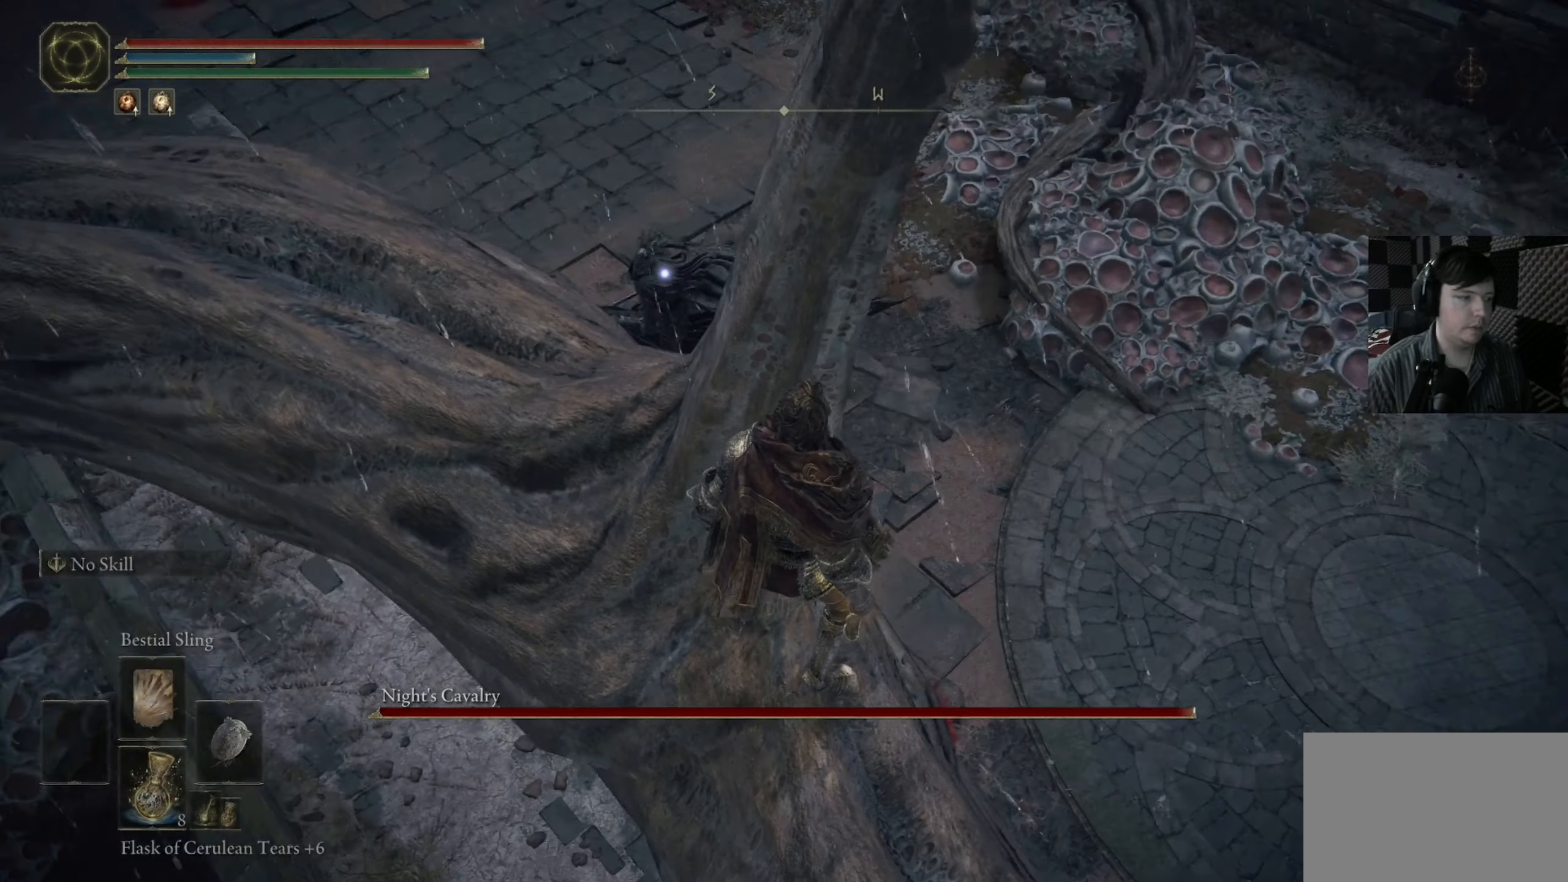
{"dt_ms": 500, "buttons": [], "left_stick": "center", "right_stick": "center", "events": []}
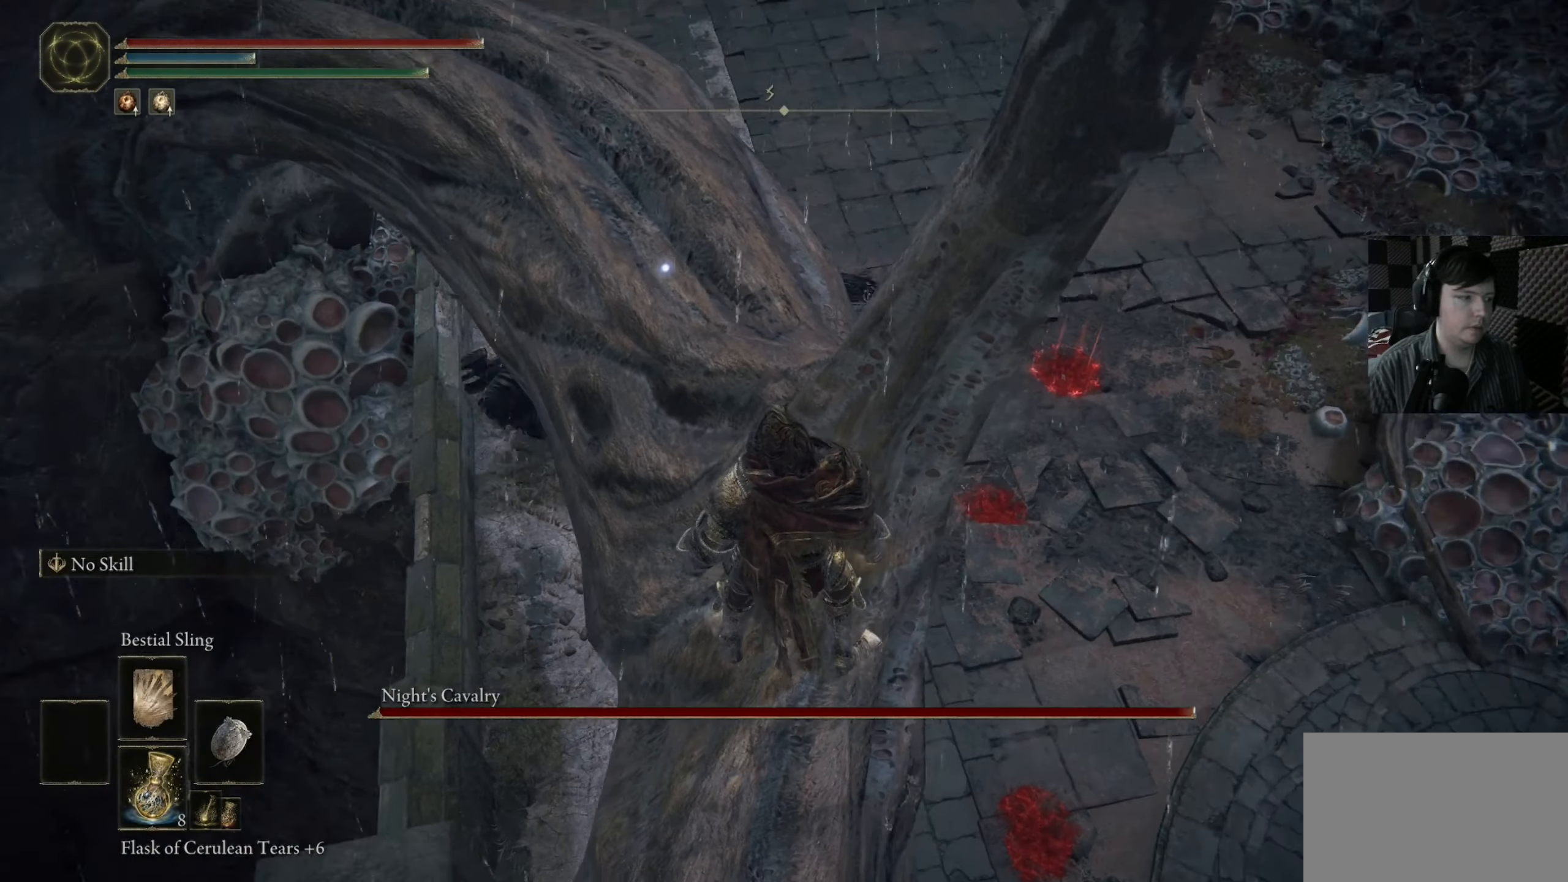
{"dt_ms": 500, "buttons": [], "left_stick": "center", "right_stick": "center", "events": []}
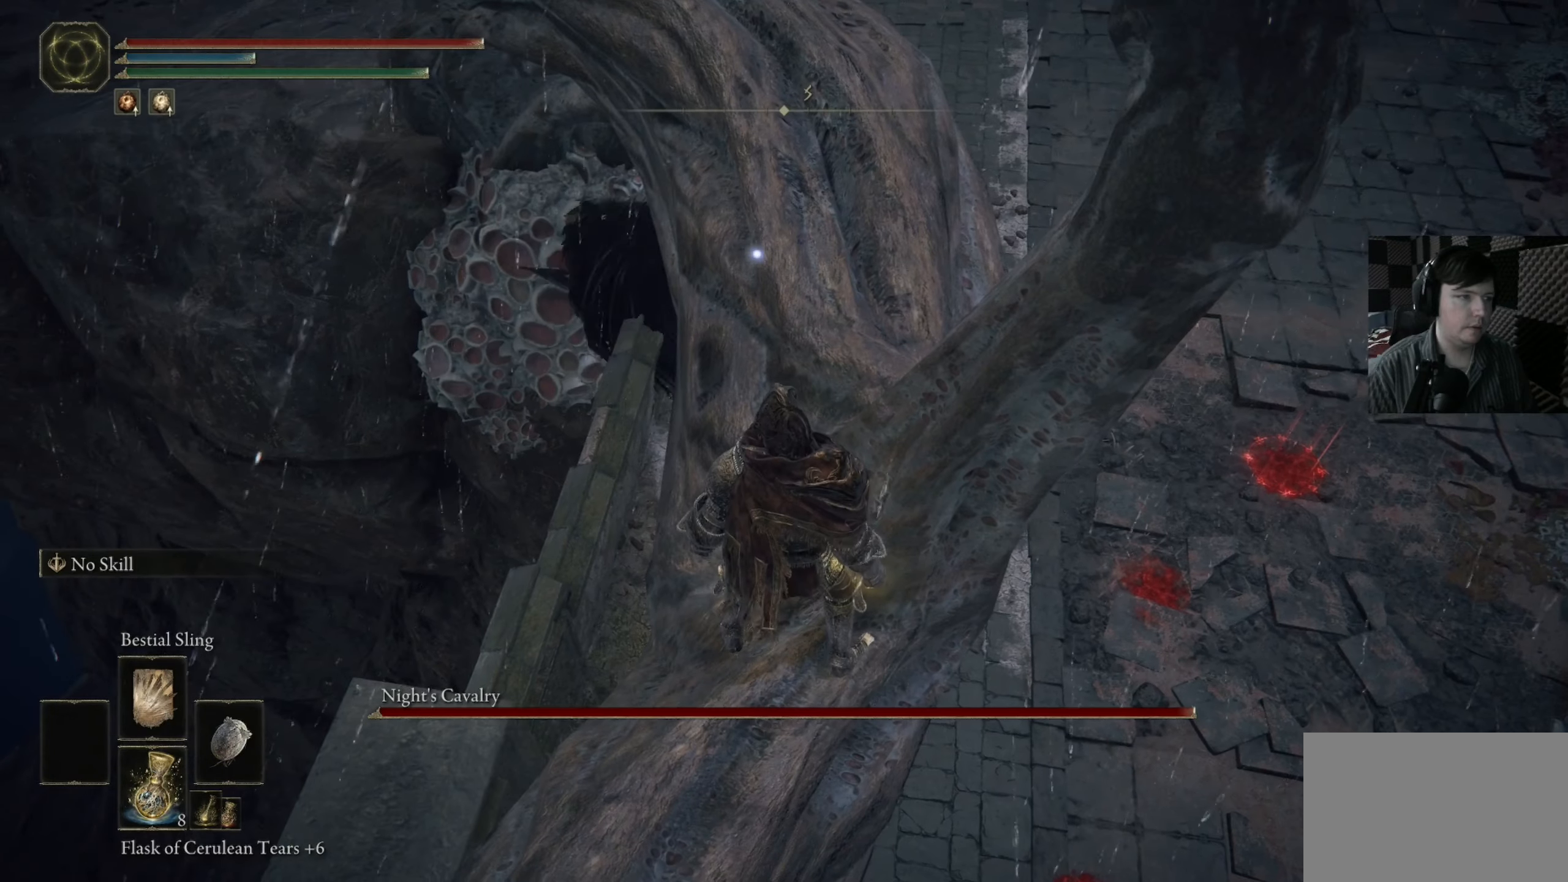
{"dt_ms": 500, "buttons": [], "left_stick": "center", "right_stick": "center", "events": []}
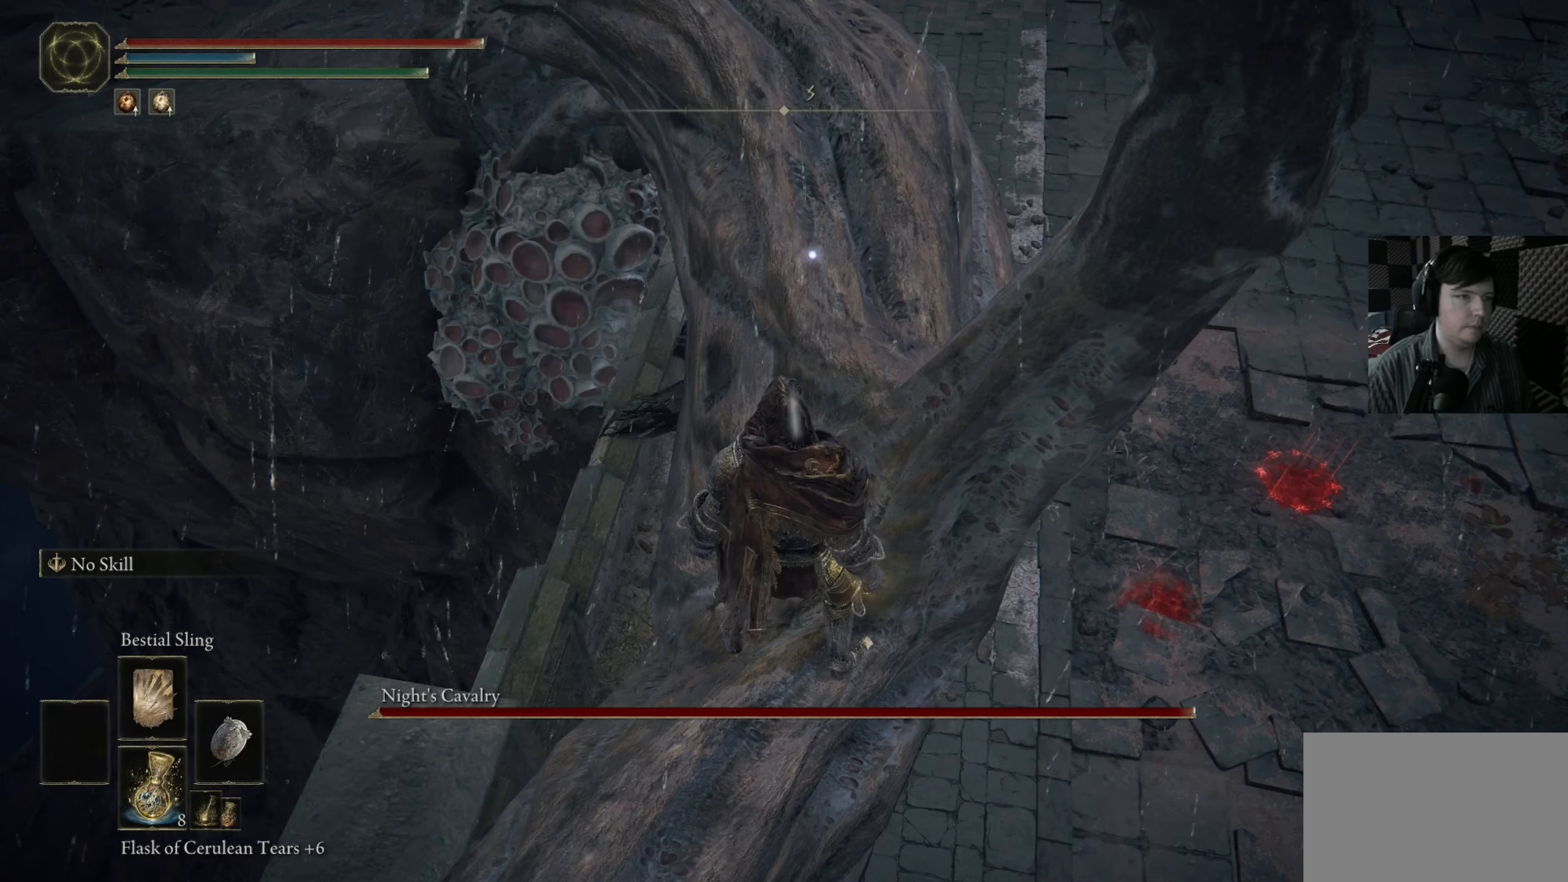
{"dt_ms": 500, "buttons": [], "left_stick": "center", "right_stick": "center", "events": []}
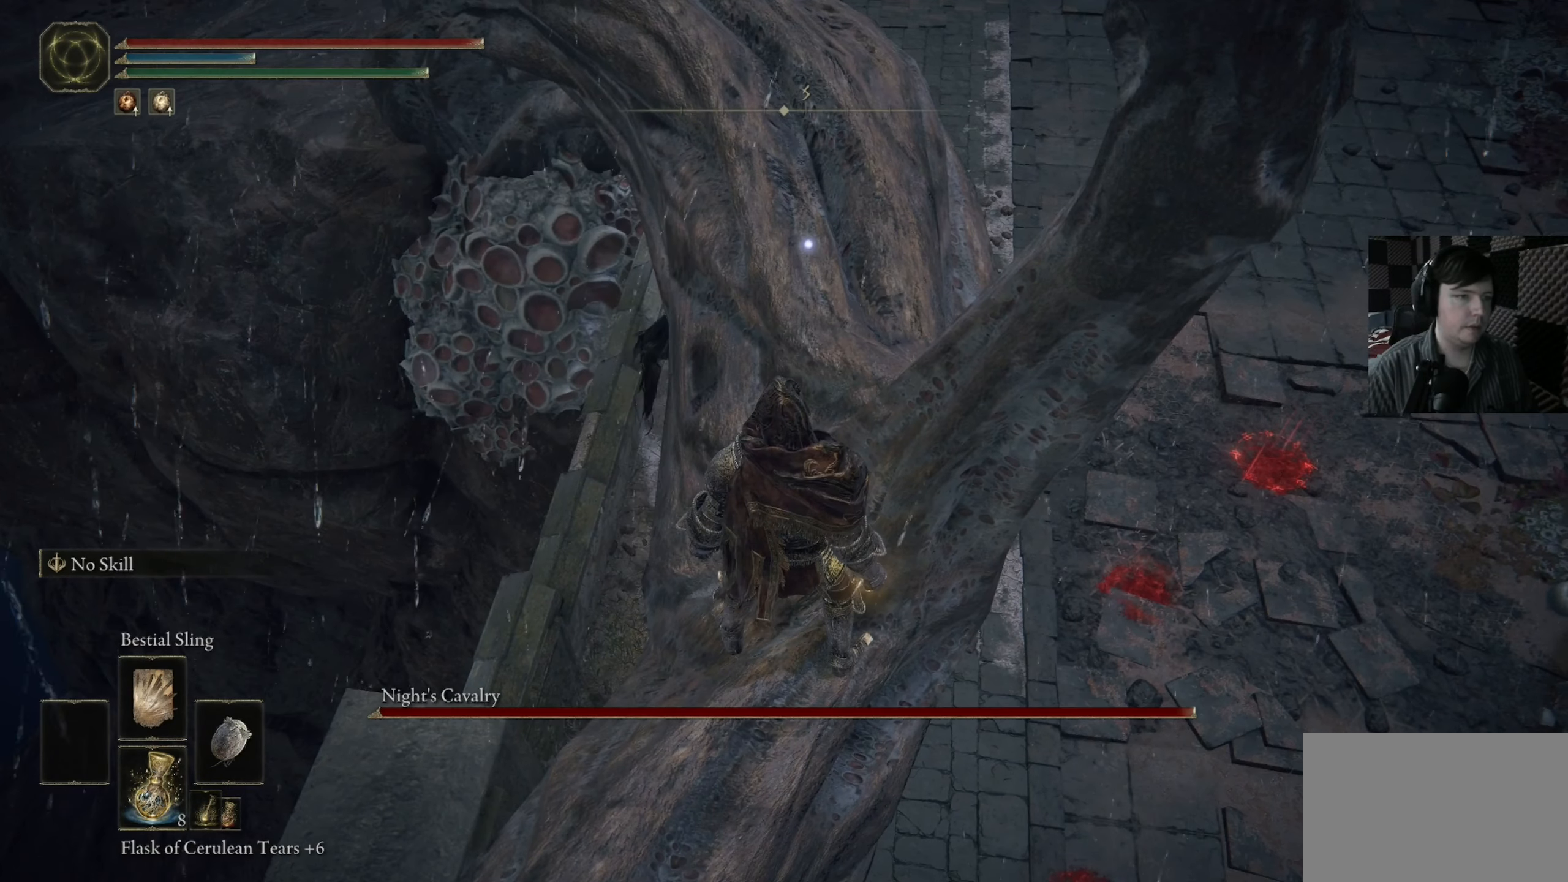
{"dt_ms": 500, "buttons": [], "left_stick": "center", "right_stick": "right", "events": [[450, "right_stick", "right"]]}
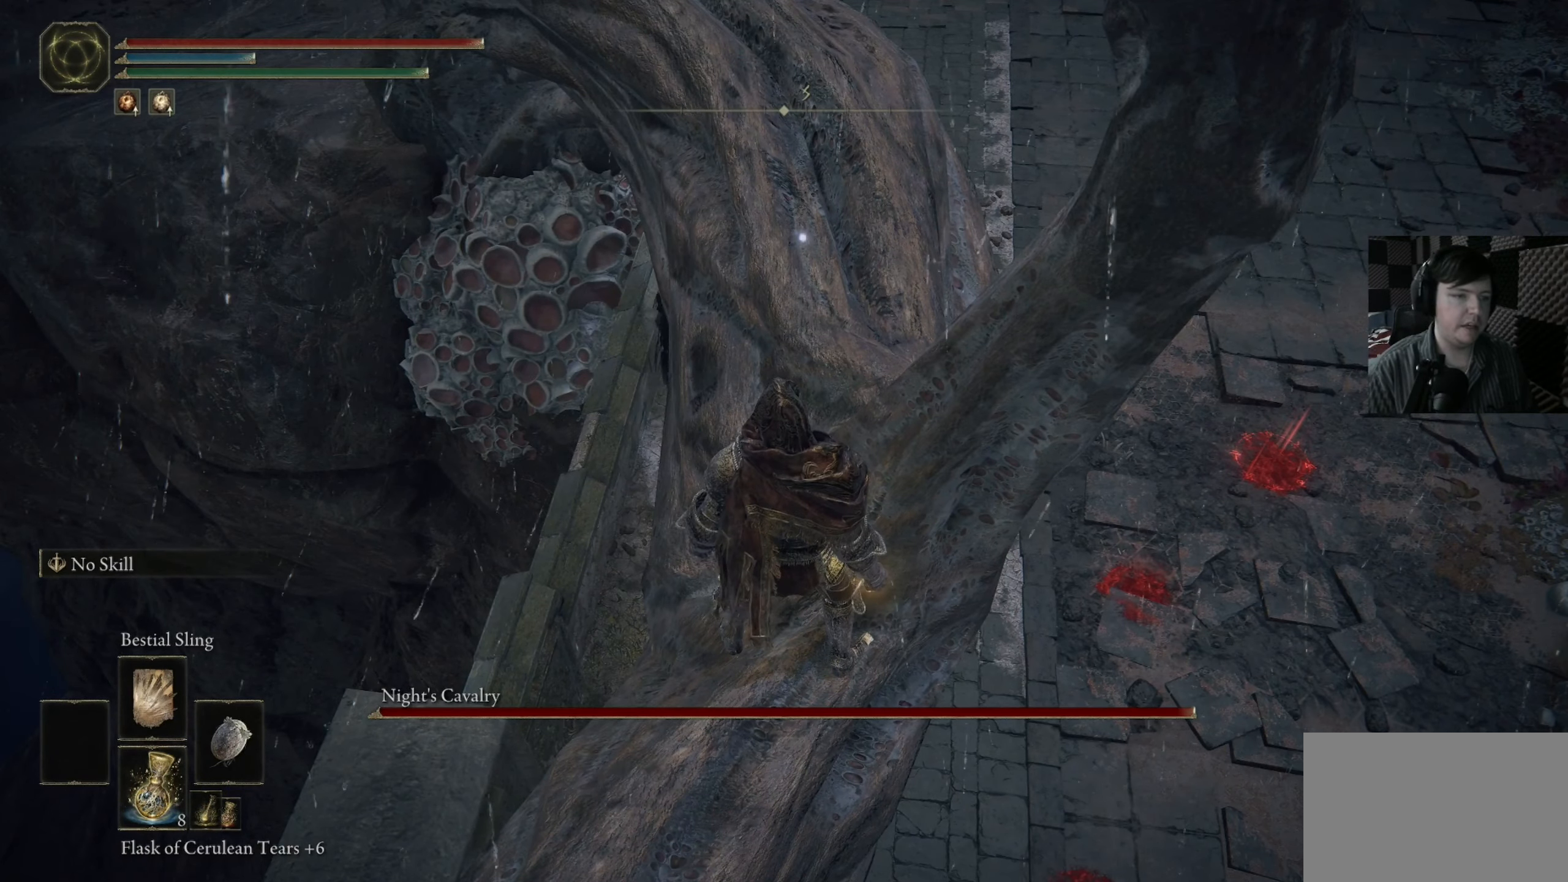
{"dt_ms": 500, "buttons": [], "left_stick": "center", "right_stick": "center", "events": [[383, "right_stick", "center"]]}
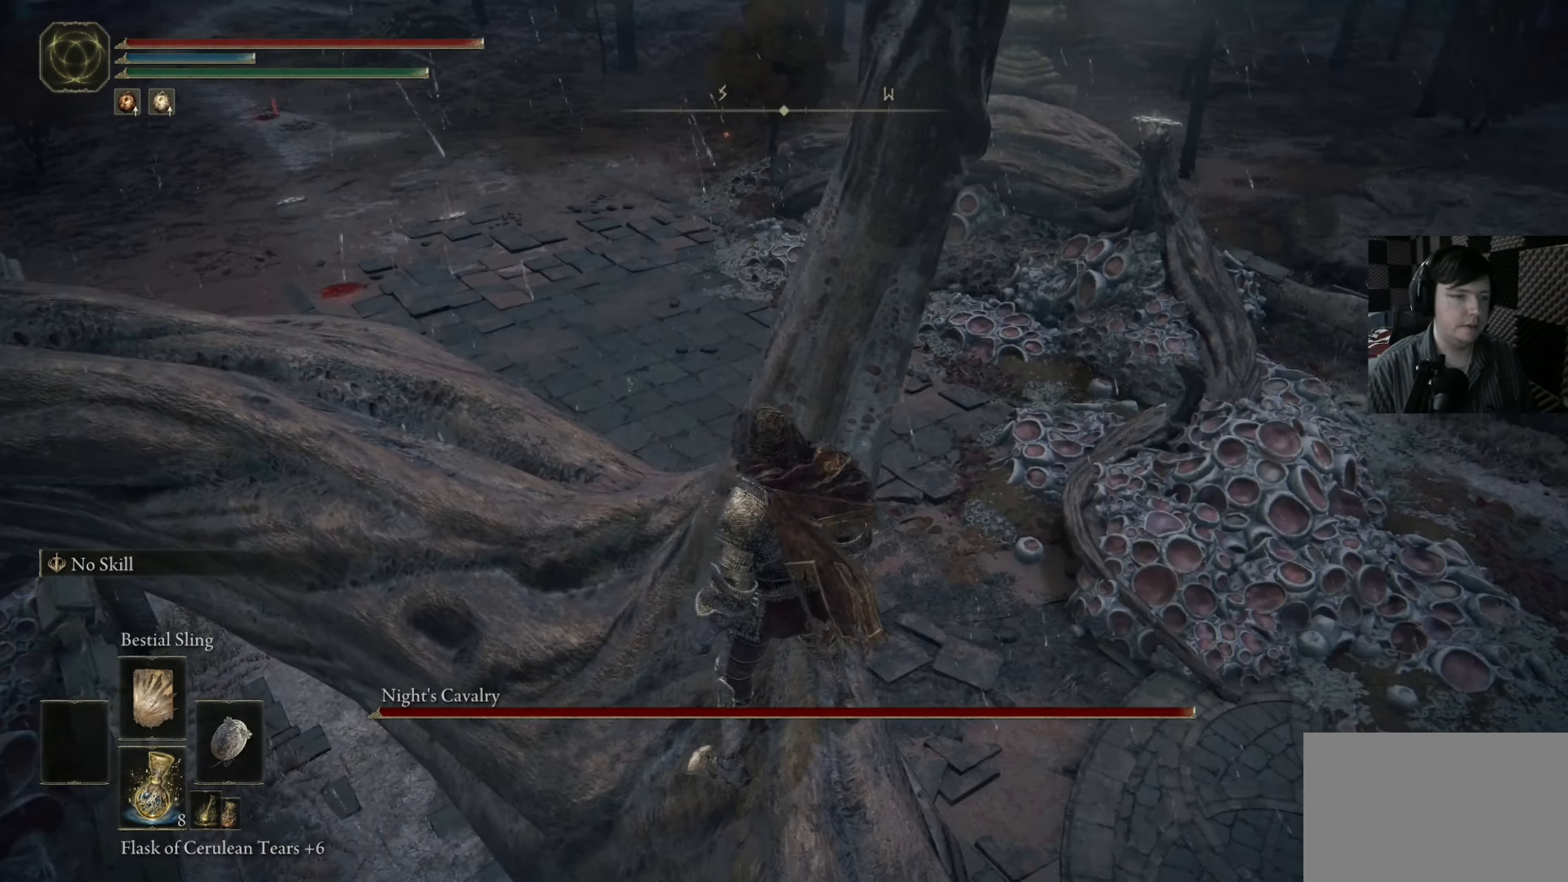
{"dt_ms": 500, "buttons": ["R3"], "left_stick": "center", "right_stick": "up-right", "events": [[16, "right_stick", "down"], [250, "right_stick", "center"], [350, "right_stick", "up-right"], [416, "R3", "down"]]}
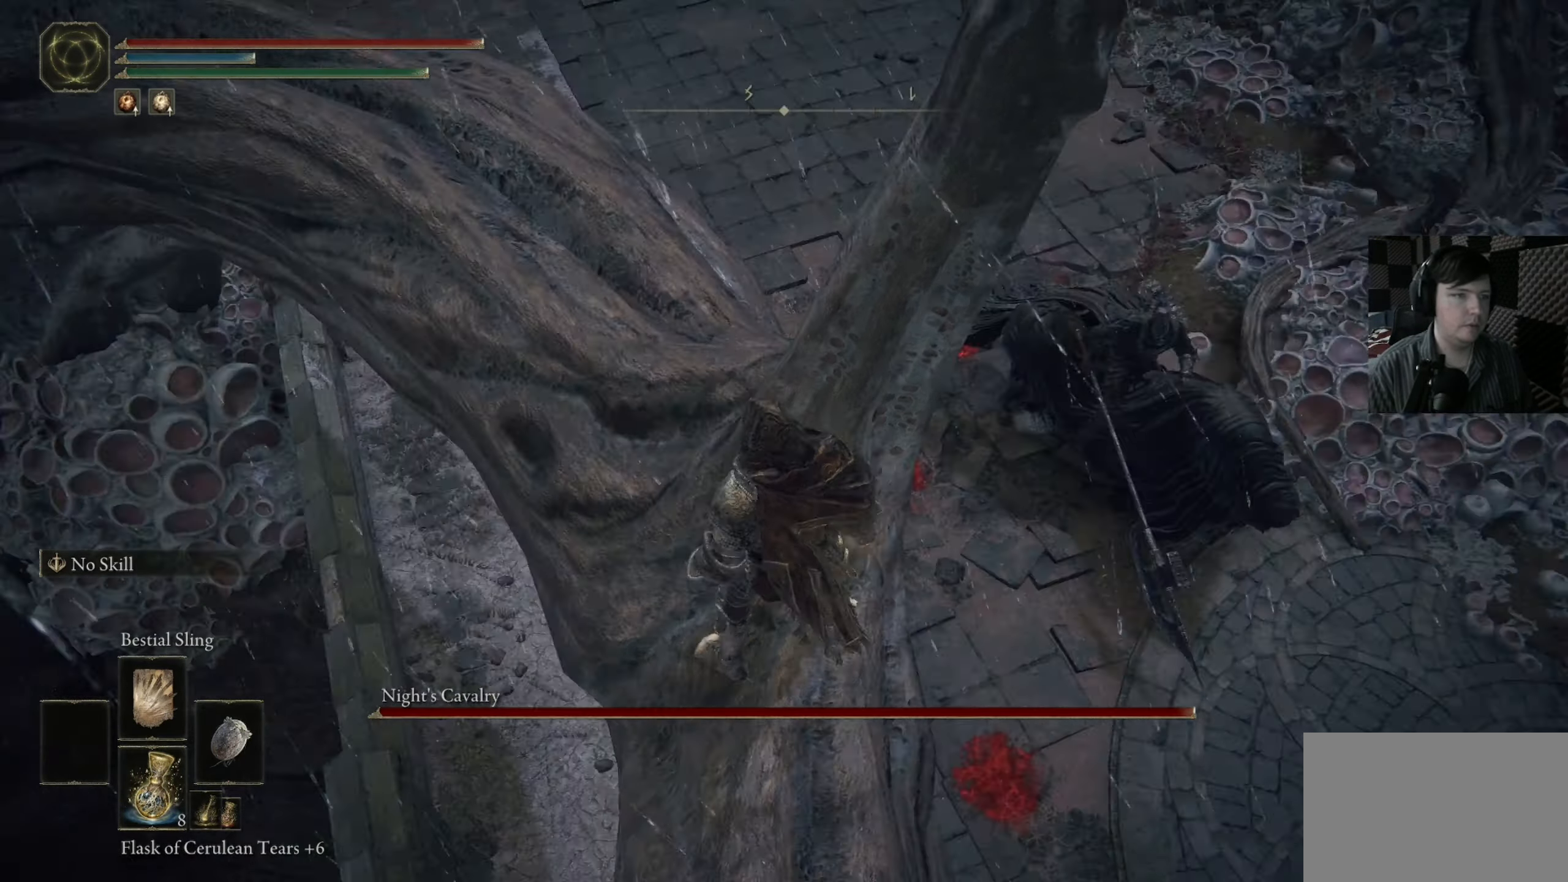
{"dt_ms": 500, "buttons": [], "left_stick": "center", "right_stick": "right", "events": [[50, "R3", "up"], [50, "right_stick", "right"], [150, "right_stick", "center"], [316, "right_stick", "down-right"], [383, "right_stick", "right"]]}
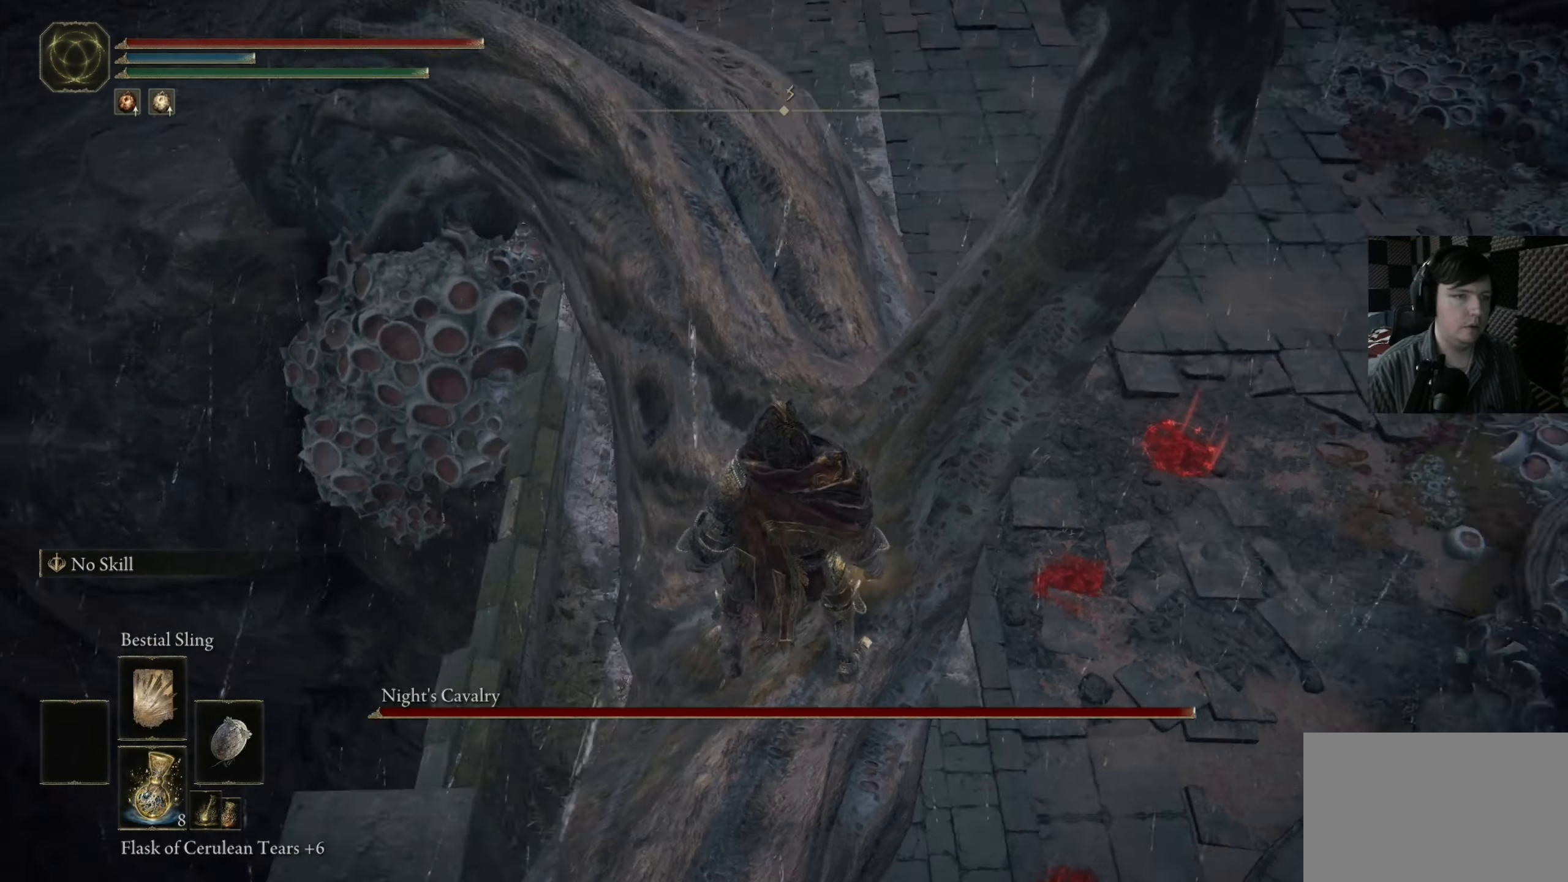
{"dt_ms": 500, "buttons": [], "left_stick": "center", "right_stick": "down-right", "events": [[483, "right_stick", "down-right"]]}
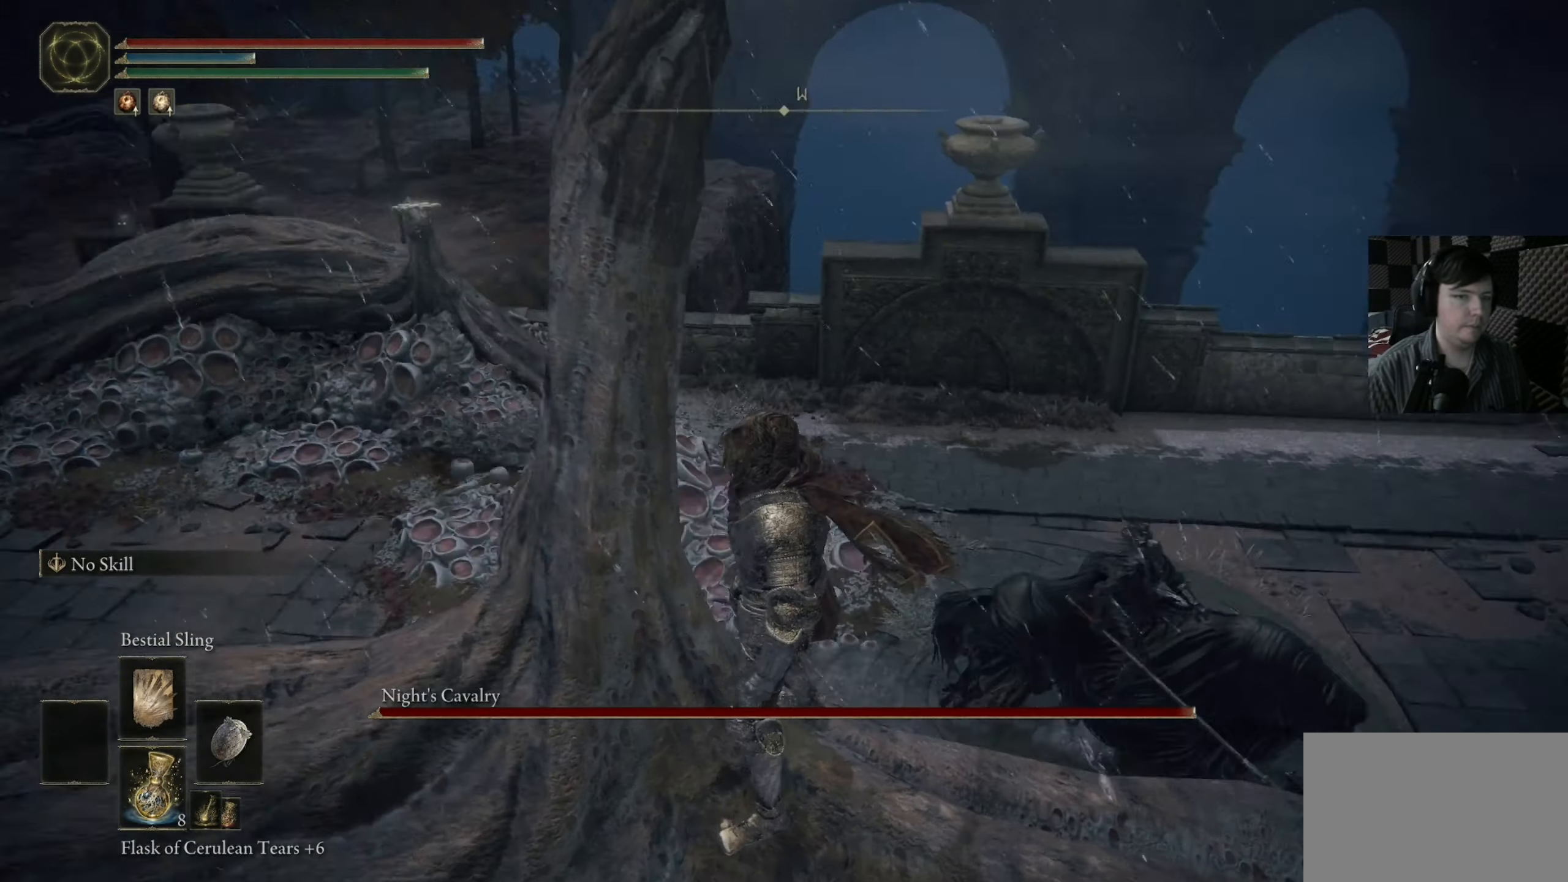
{"dt_ms": 500, "buttons": [], "left_stick": "center", "right_stick": "center", "events": [[50, "R3", "down"], [183, "R3", "up"], [216, "right_stick", "center"]]}
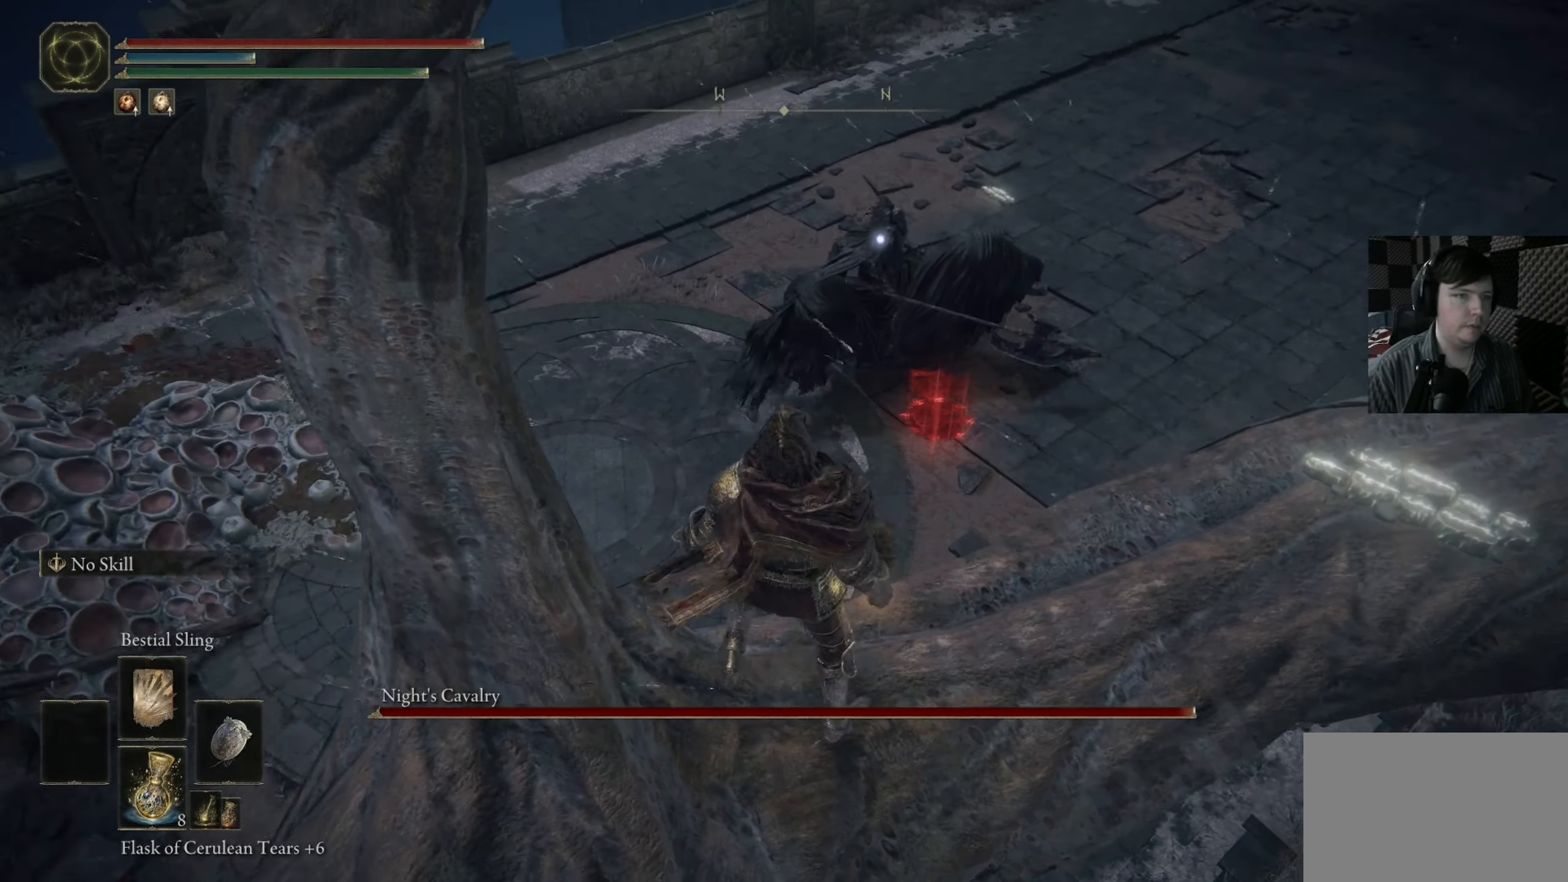
{"dt_ms": 500, "buttons": [], "left_stick": "center", "right_stick": "center", "events": [[83, "R1", "down"], [183, "R1", "up"]]}
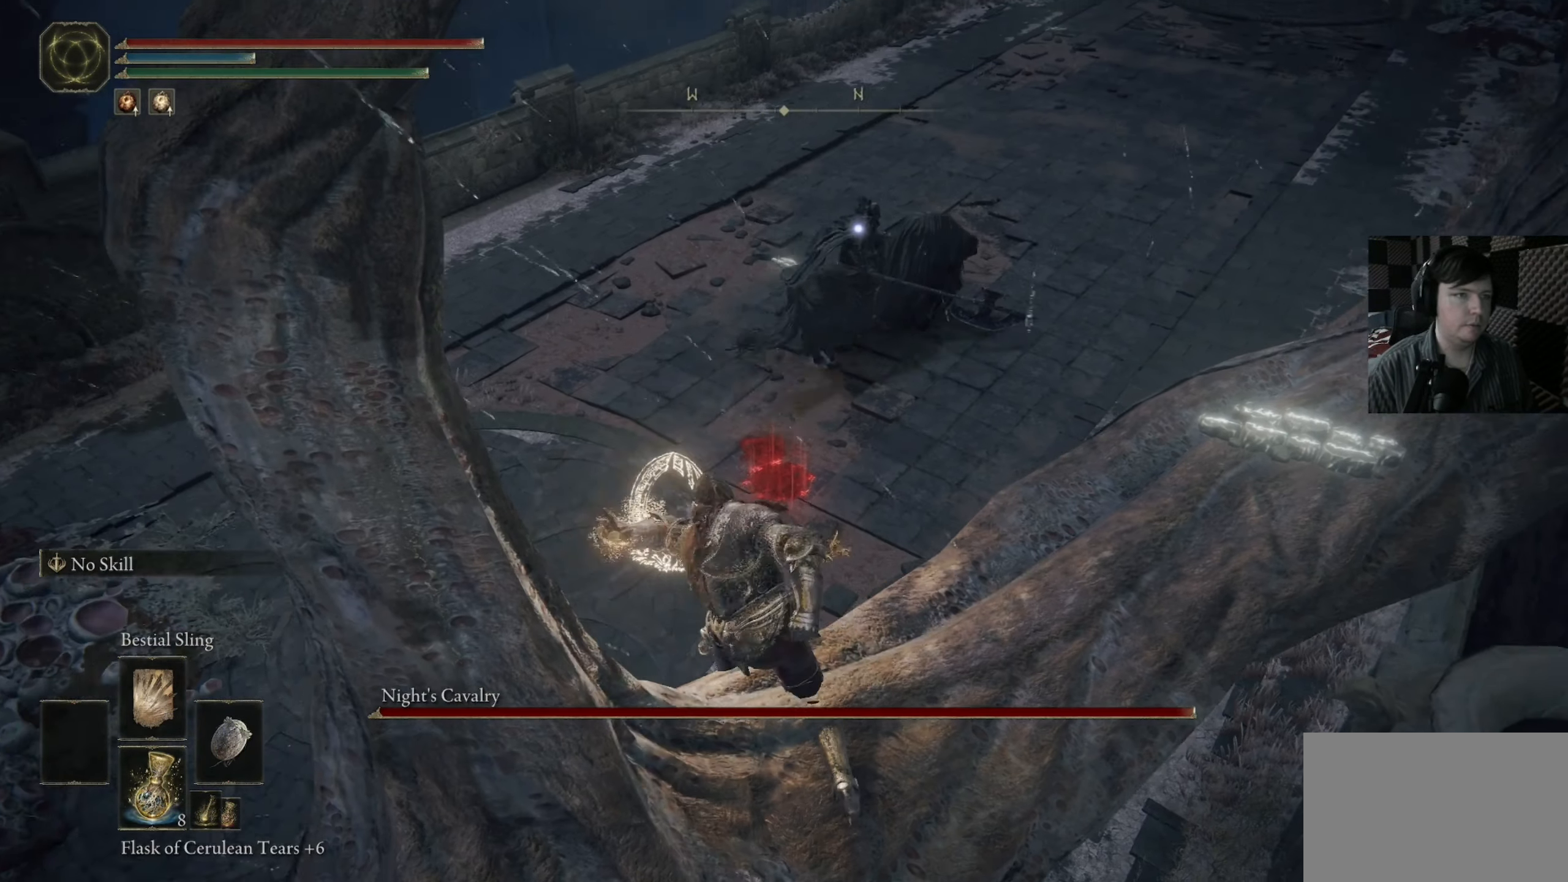
{"dt_ms": 500, "buttons": [], "left_stick": "center", "right_stick": "center", "events": []}
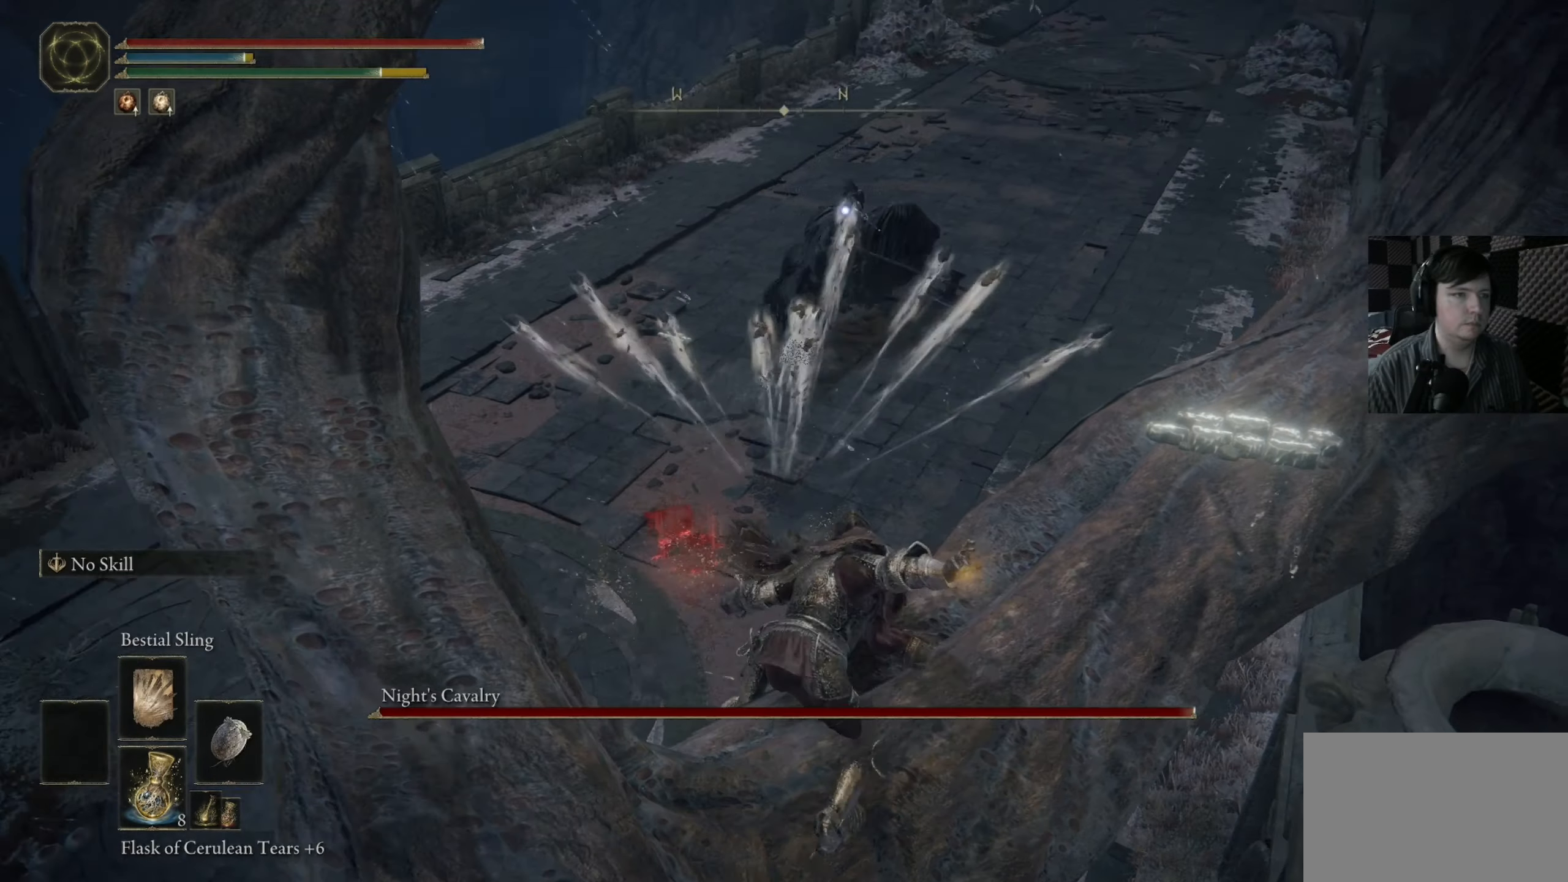
{"dt_ms": 500, "buttons": [], "left_stick": "center", "right_stick": "center", "events": []}
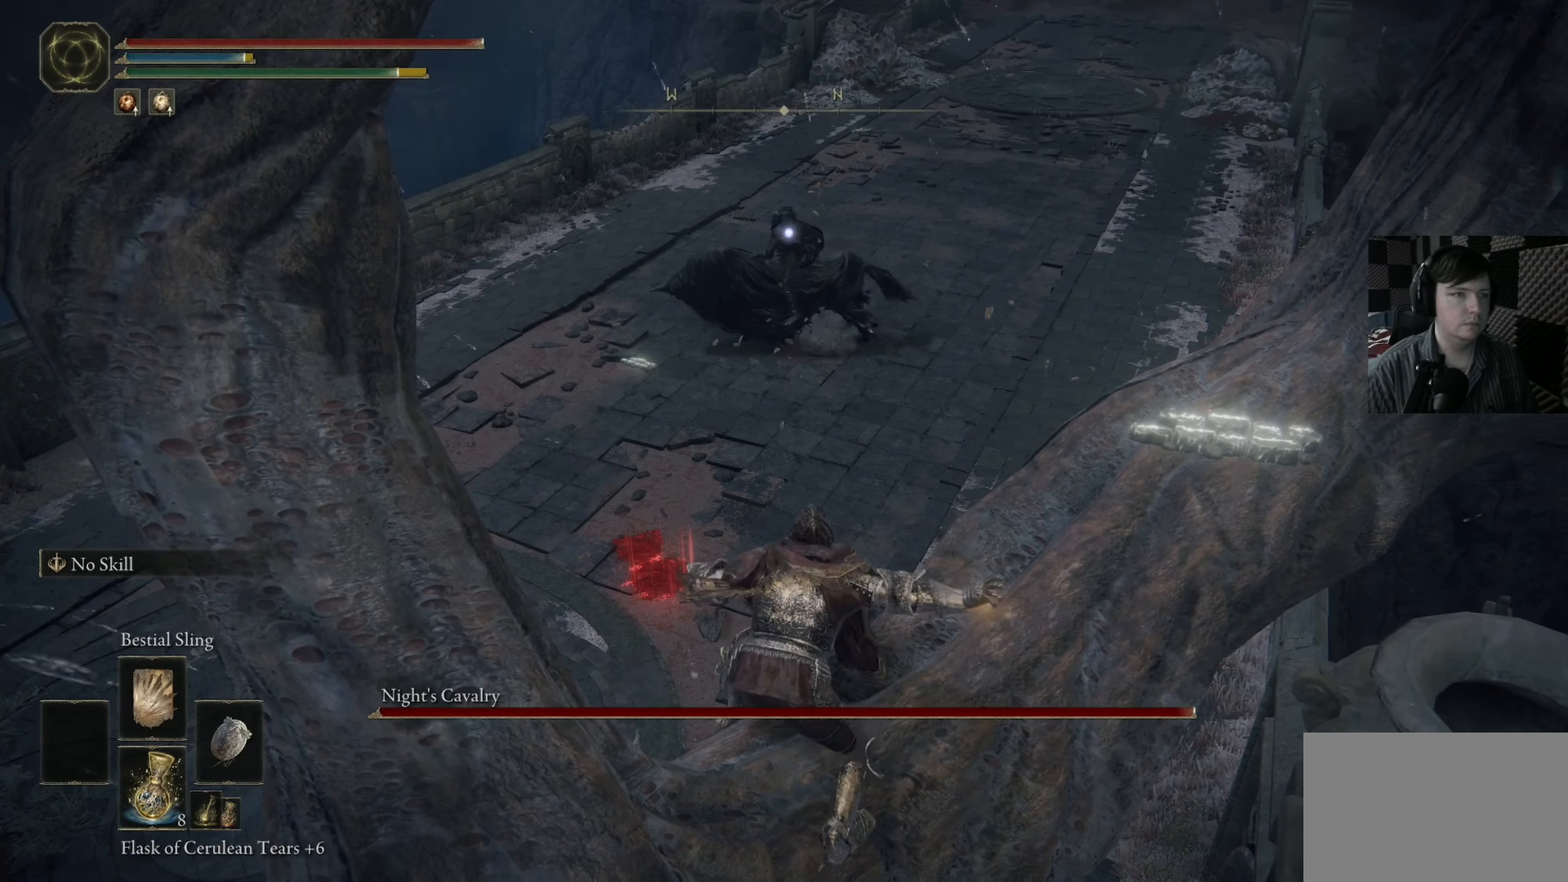
{"dt_ms": 500, "buttons": [], "left_stick": "center", "right_stick": "center", "events": []}
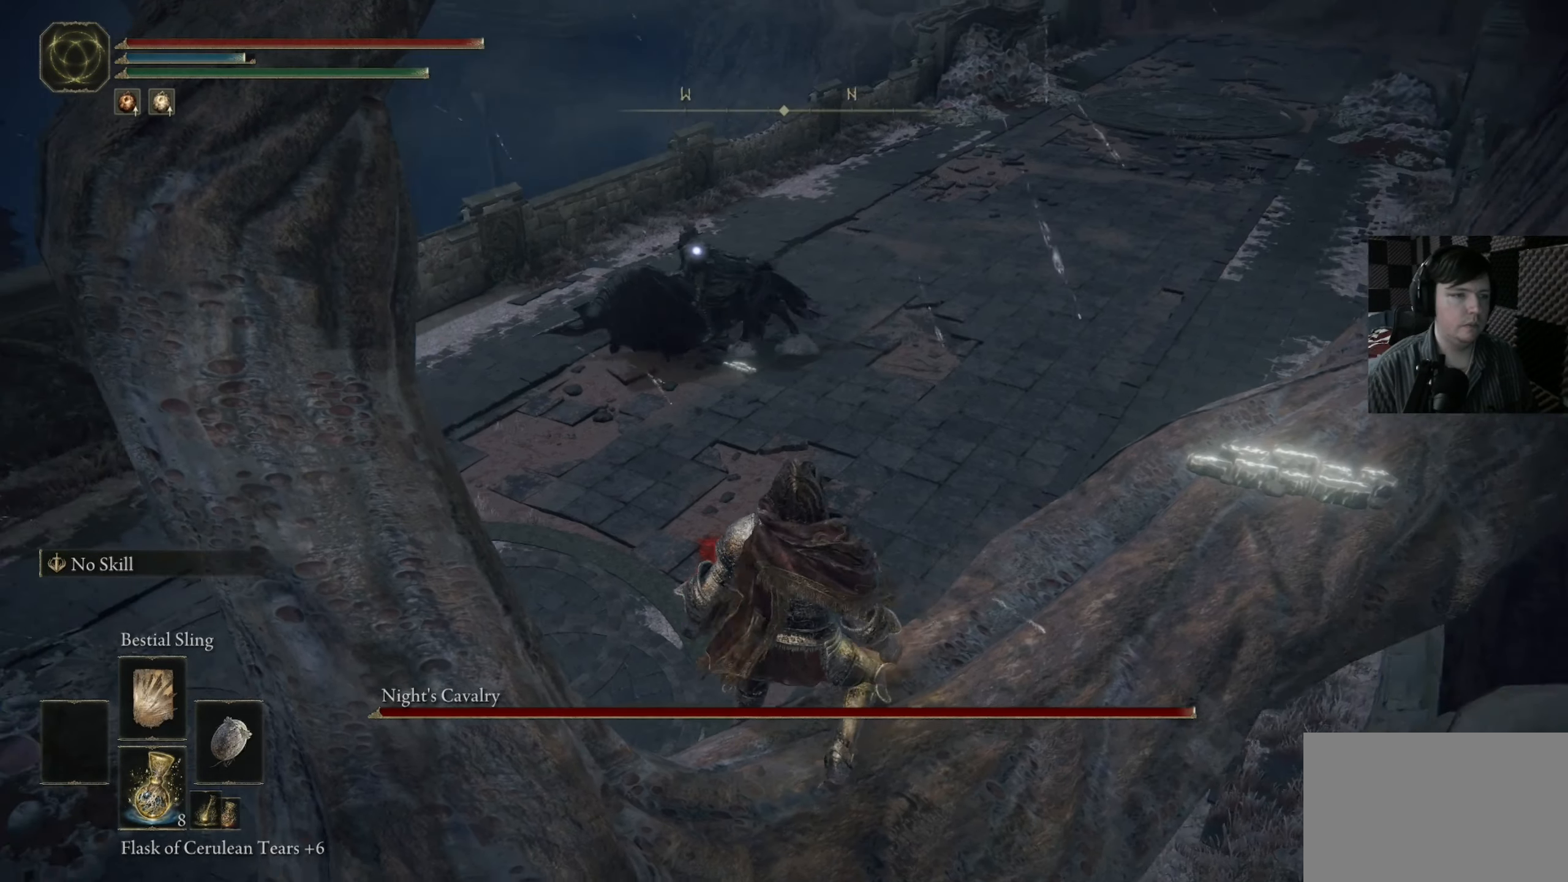
{"dt_ms": 500, "buttons": [], "left_stick": "center", "right_stick": "center", "events": []}
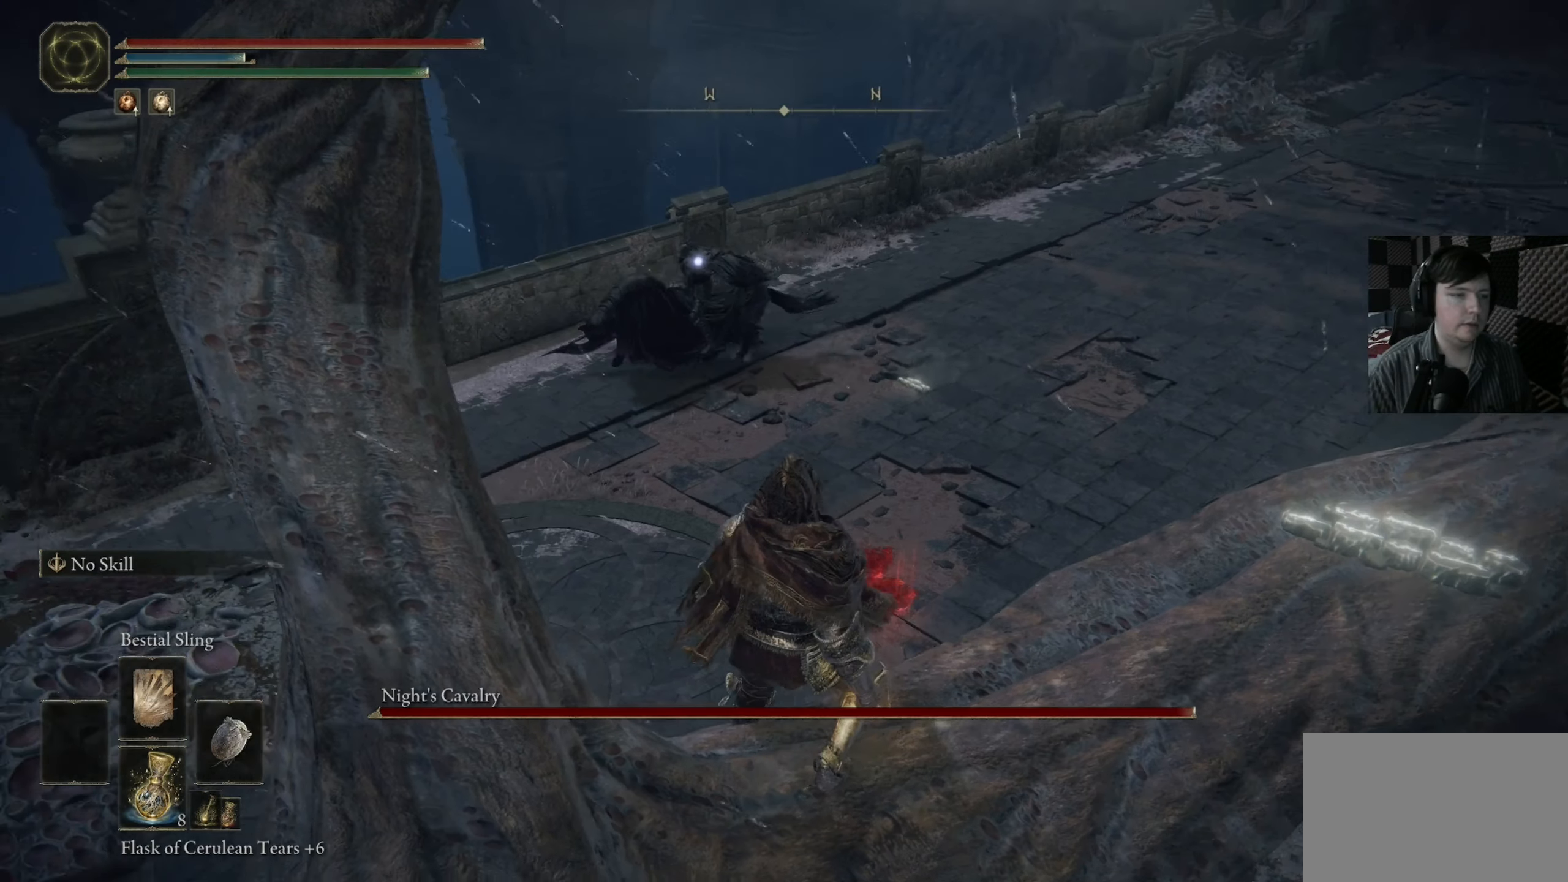
{"dt_ms": 500, "buttons": [], "left_stick": "center", "right_stick": "center", "events": []}
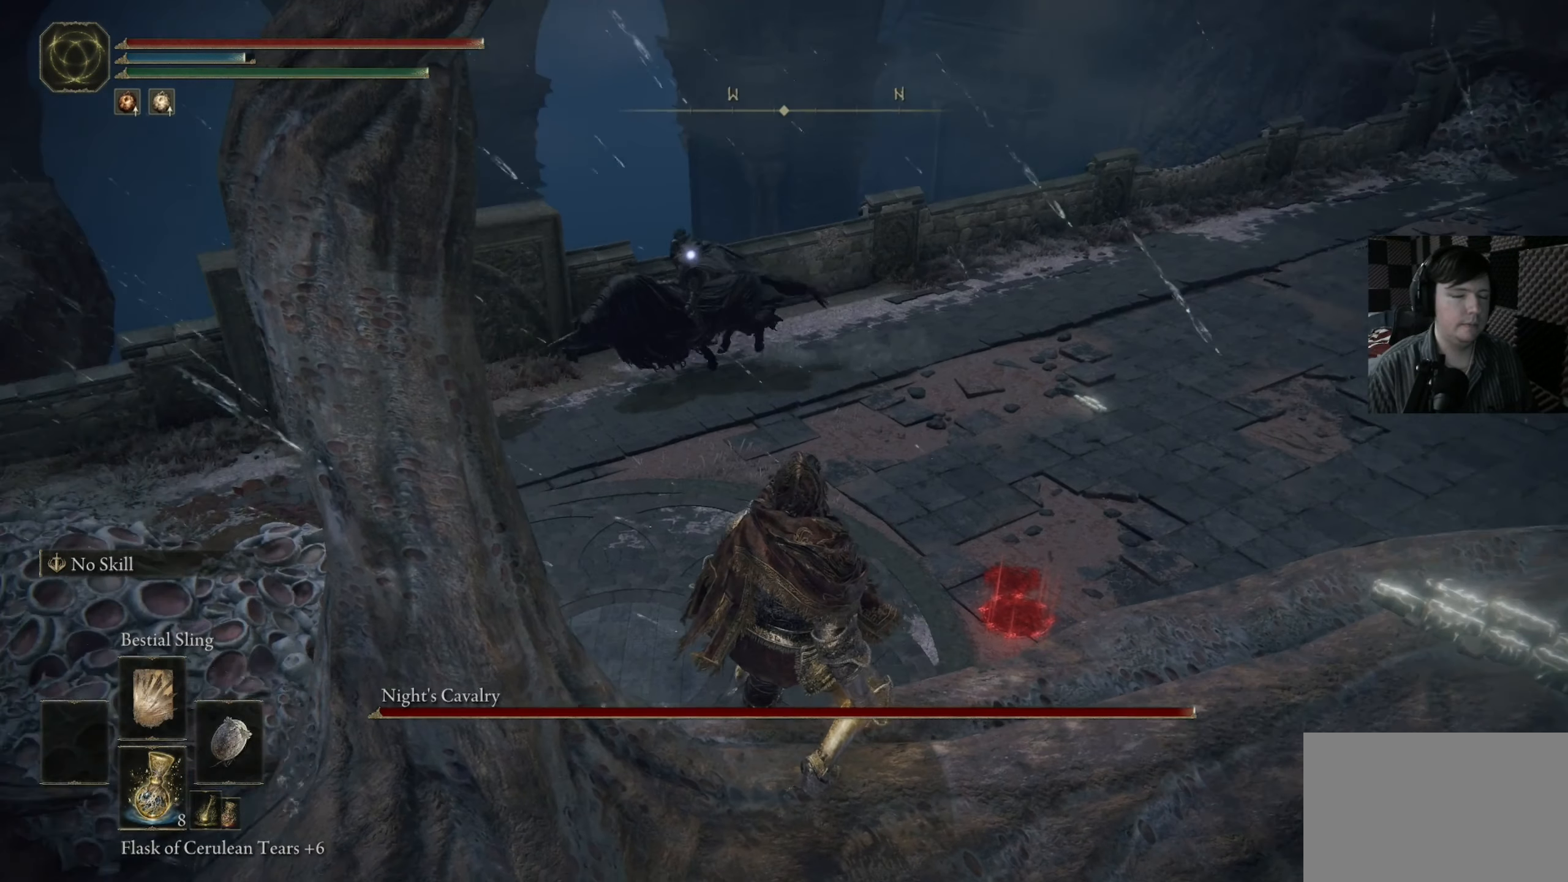
{"dt_ms": 500, "buttons": [], "left_stick": "center", "right_stick": "center", "events": []}
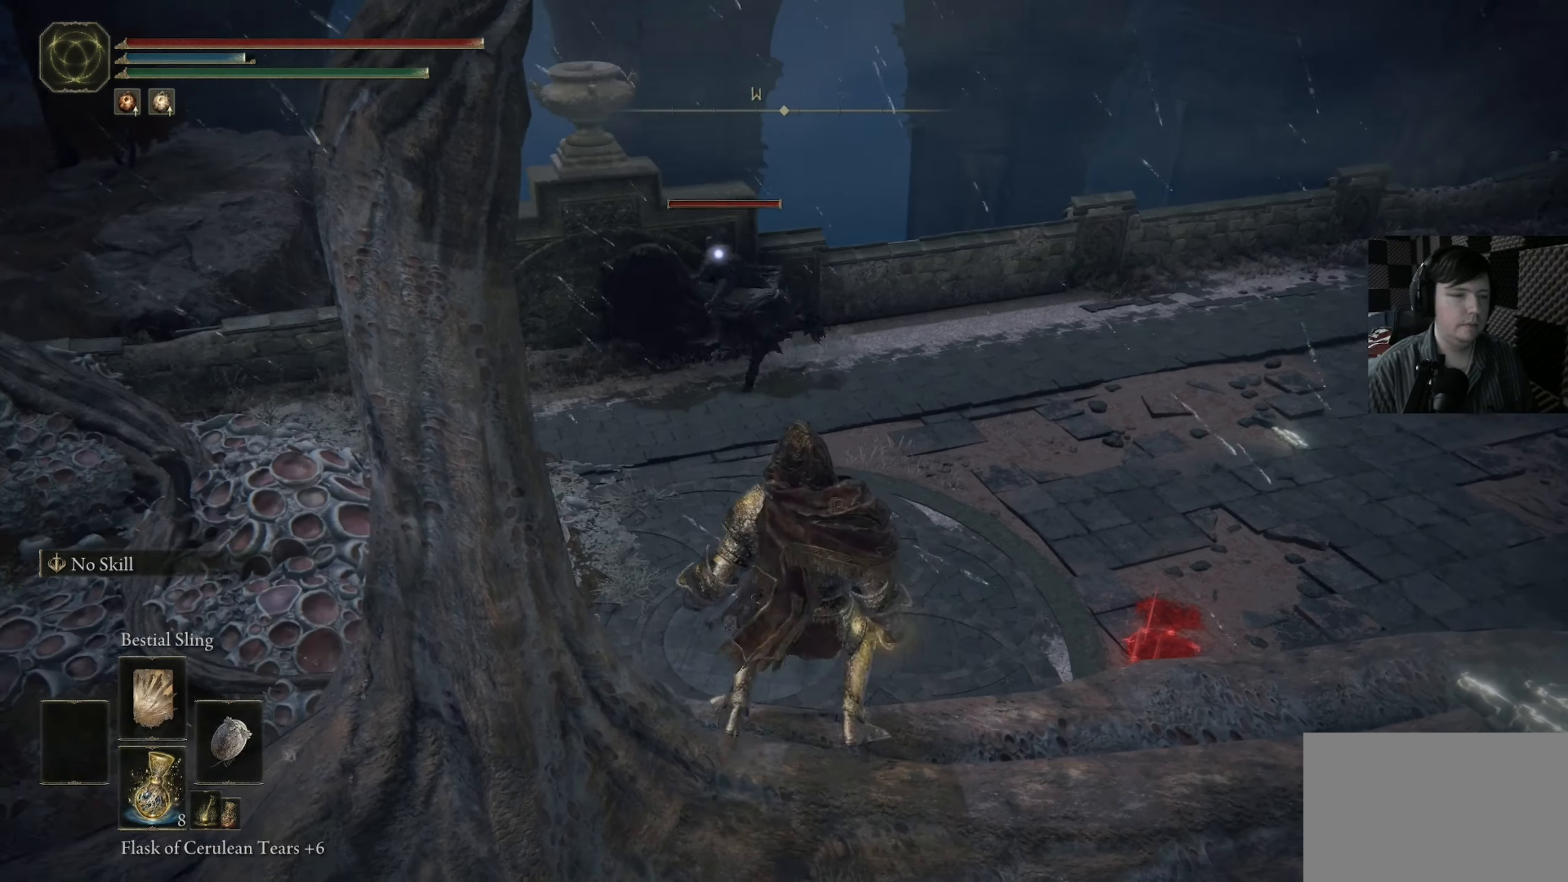
{"dt_ms": 500, "buttons": [], "left_stick": "center", "right_stick": "center", "events": []}
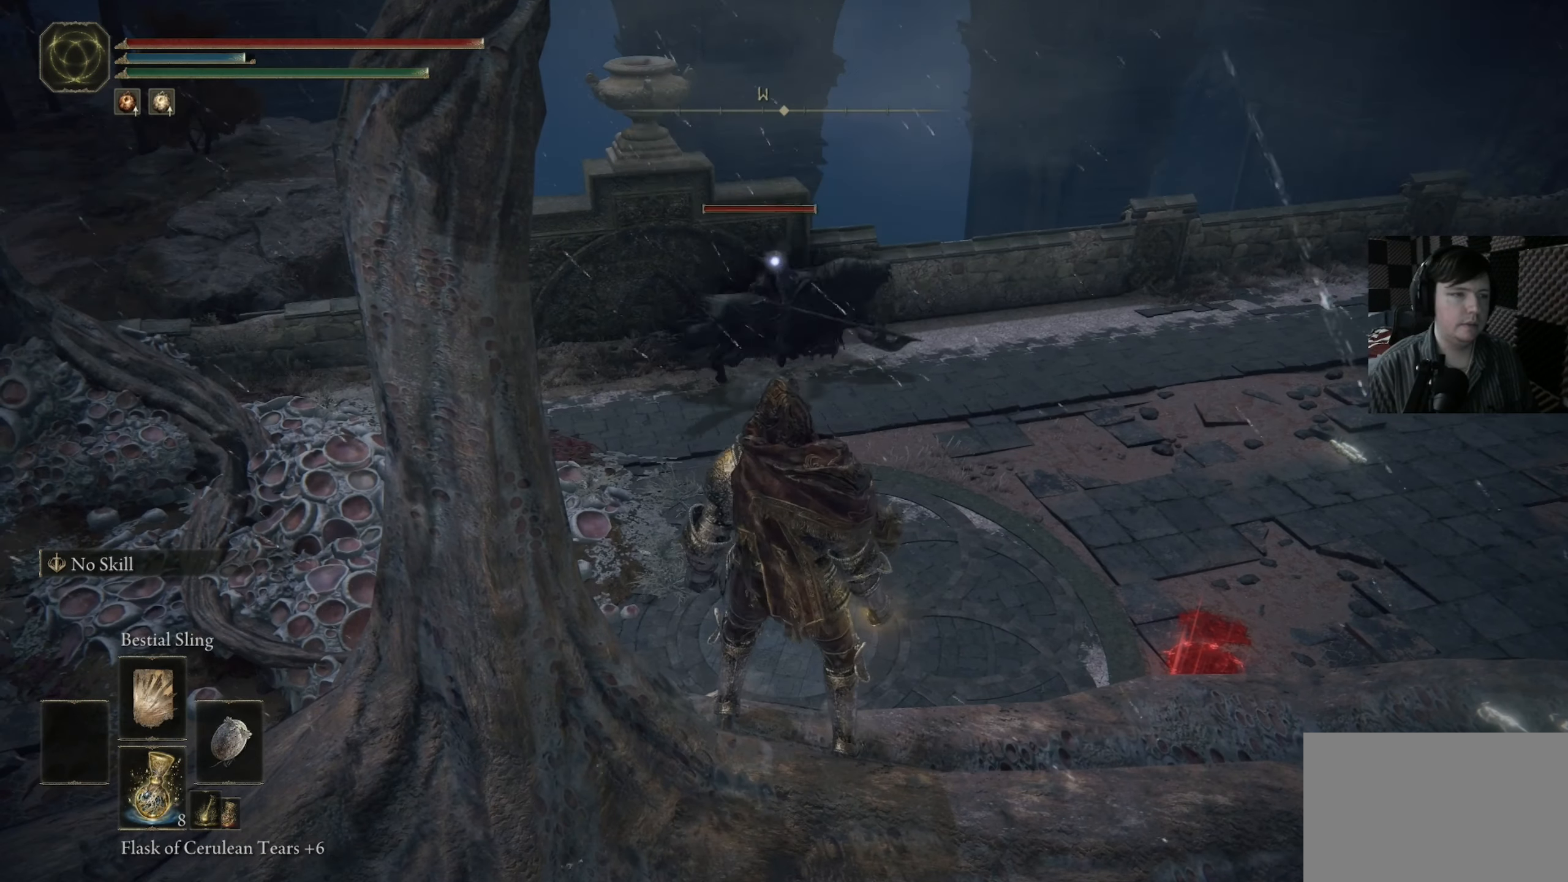
{"dt_ms": 500, "buttons": [], "left_stick": "center", "right_stick": "center", "events": []}
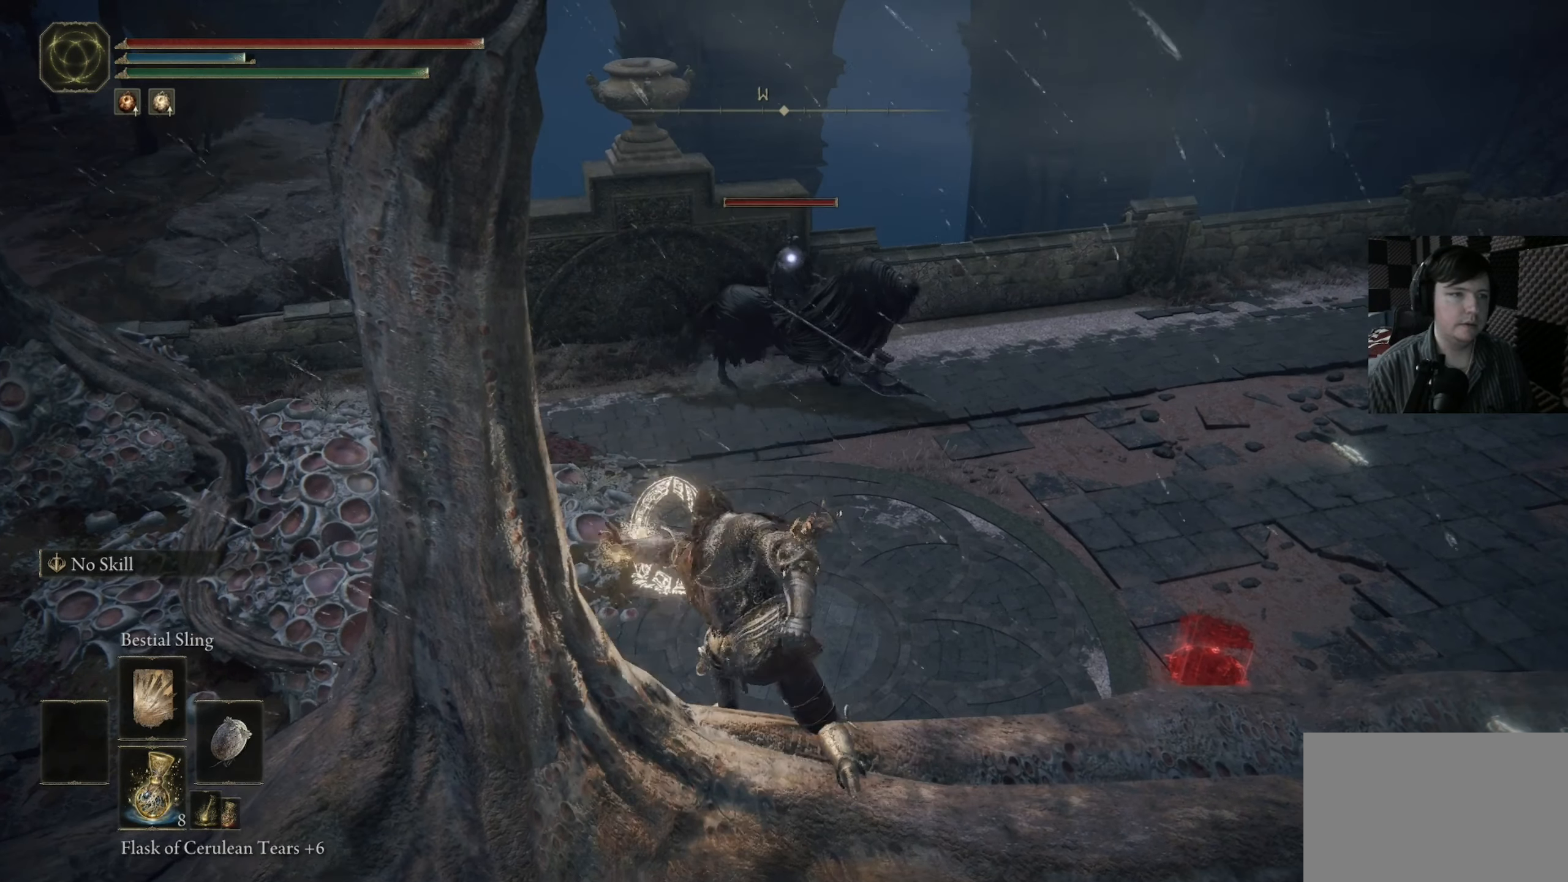
{"dt_ms": 500, "buttons": [], "left_stick": "center", "right_stick": "center", "events": []}